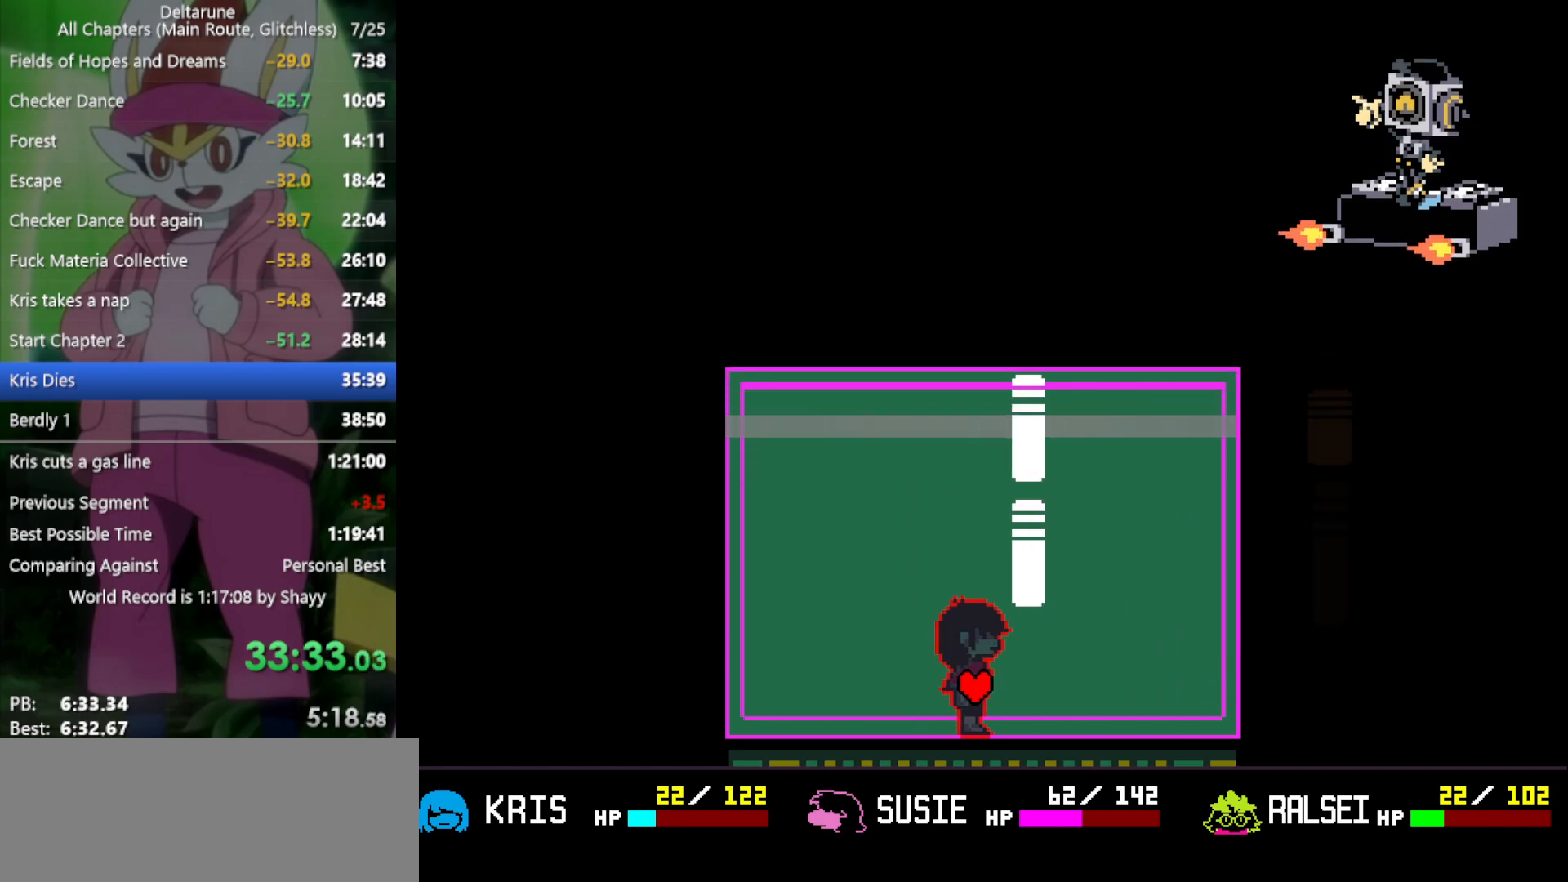
Gameplay with keyboard; each line is a JSON object with the keys held at the frame after it. "events" lists presses ("down") and releases ("up") of "c", "ctrl", "down", "left", "return", "right", "shift", "up", "x" and "z" between this image and that frame as [ms after this image, input, new state], when the widget could be followed in between. No other keys are recorded. Mouse input is not recorded.
{"keys": ["right", "x"], "events": [[433, "right", "down"]]}
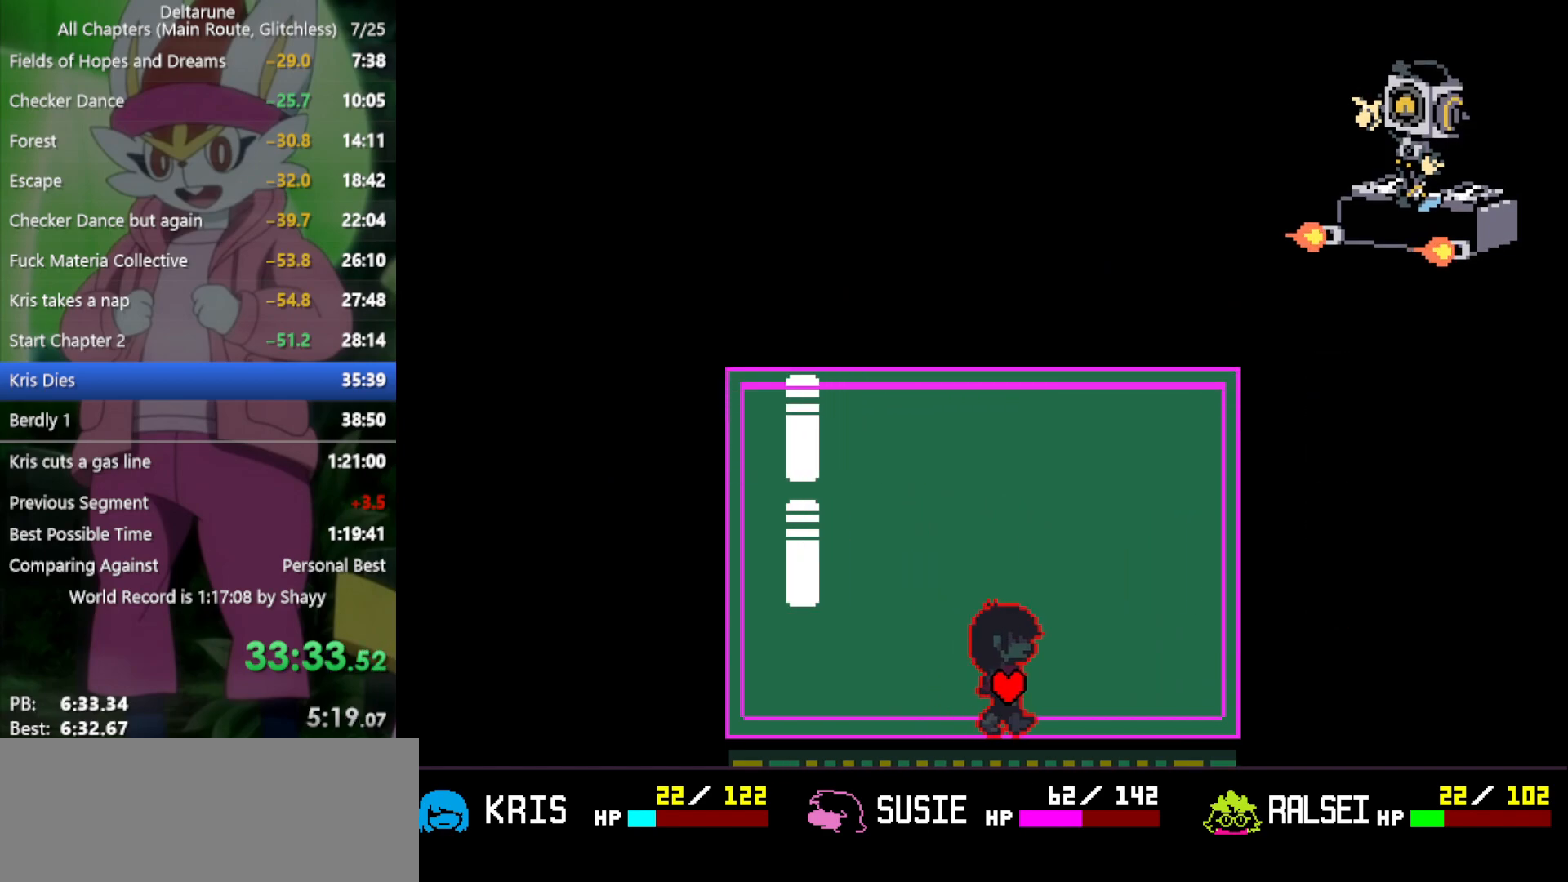
{"keys": ["x"], "events": [[33, "up", "down"], [83, "right", "up"], [350, "up", "up"]]}
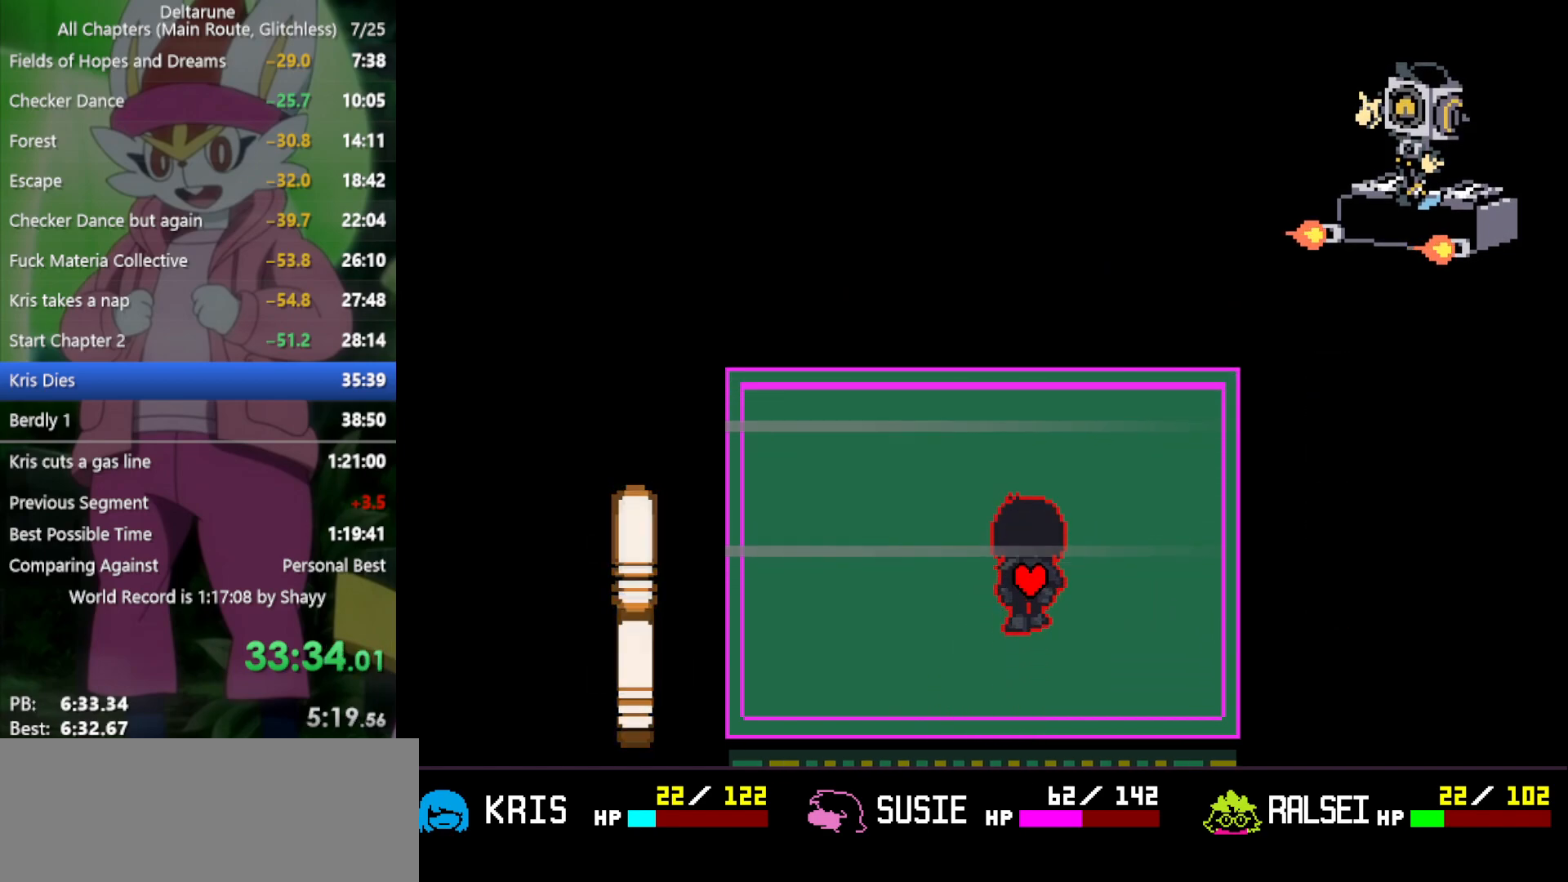
{"keys": ["left", "up", "x"], "events": [[216, "up", "down"], [450, "left", "down"]]}
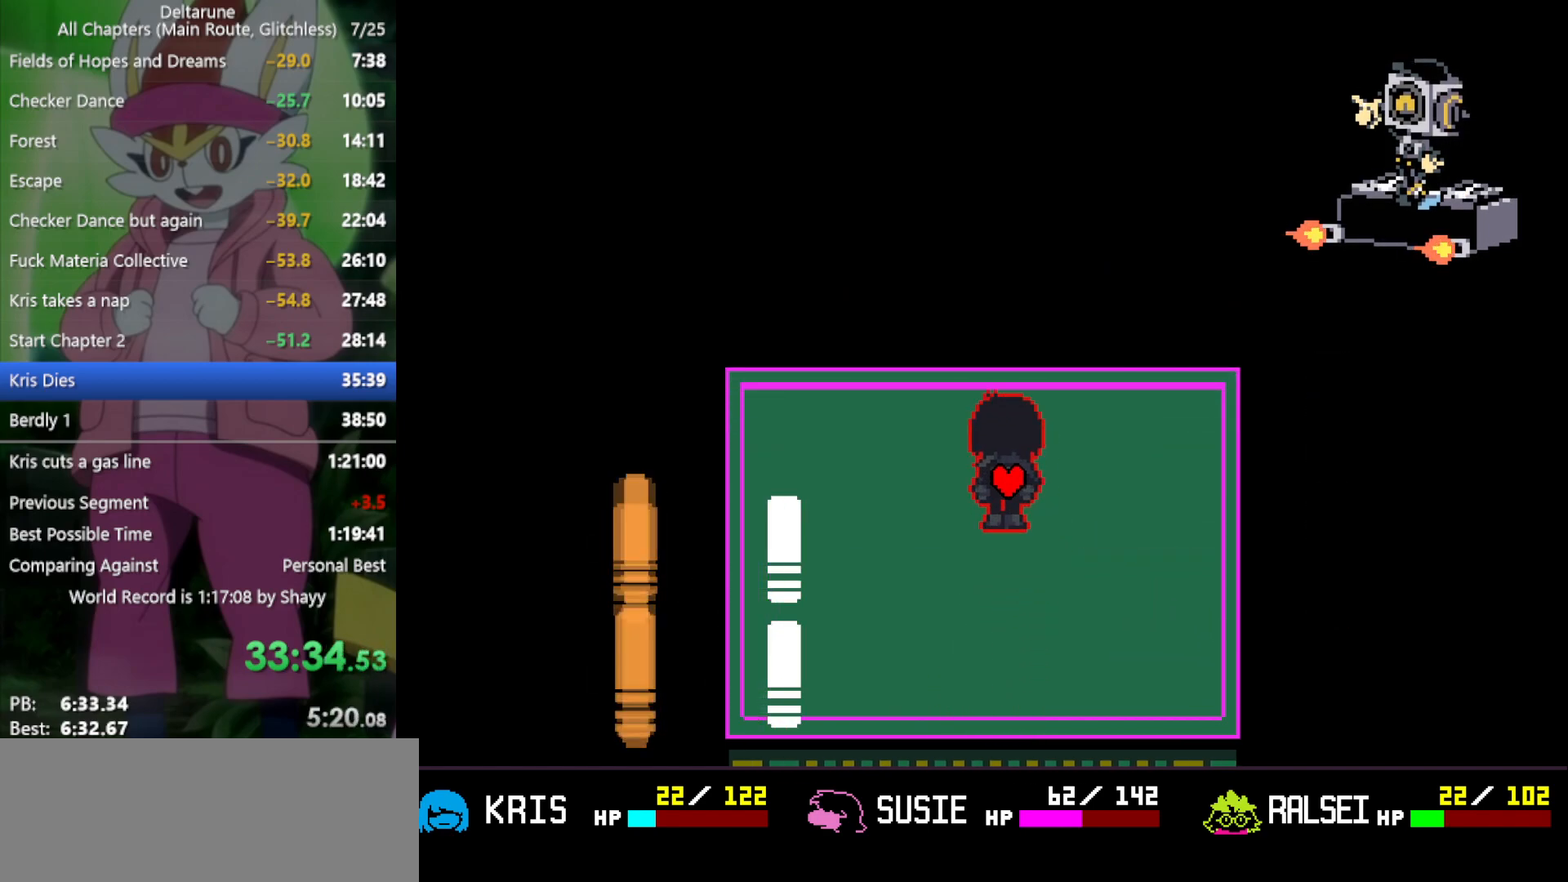
{"keys": ["left", "x"], "events": [[133, "up", "up"], [166, "left", "up"], [450, "left", "down"]]}
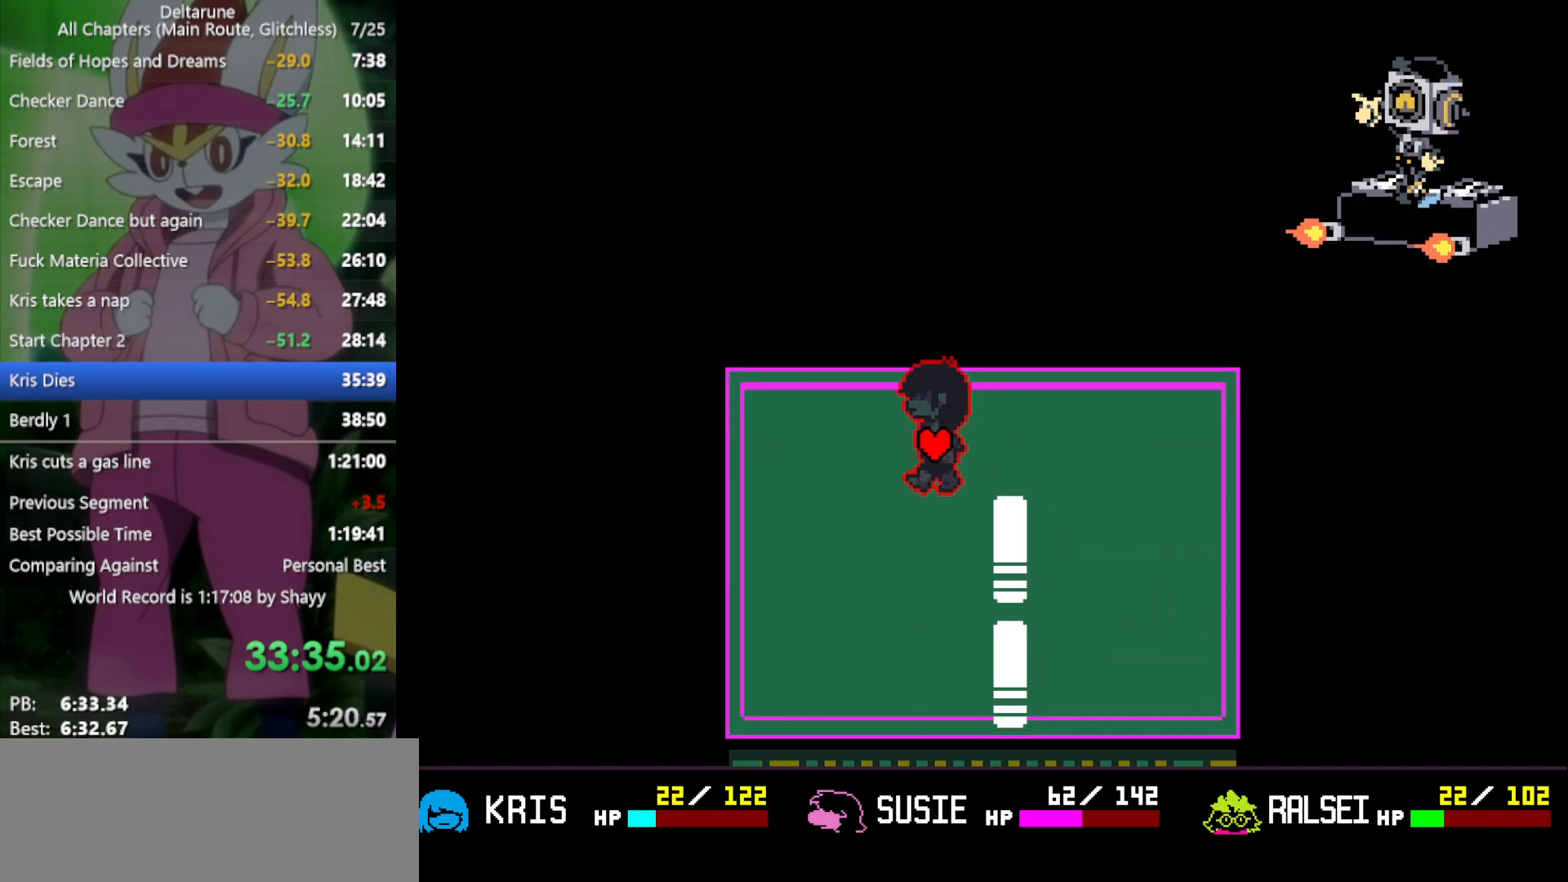
{"keys": ["down", "right", "x"], "events": [[33, "left", "up"], [216, "down", "down"], [500, "right", "down"]]}
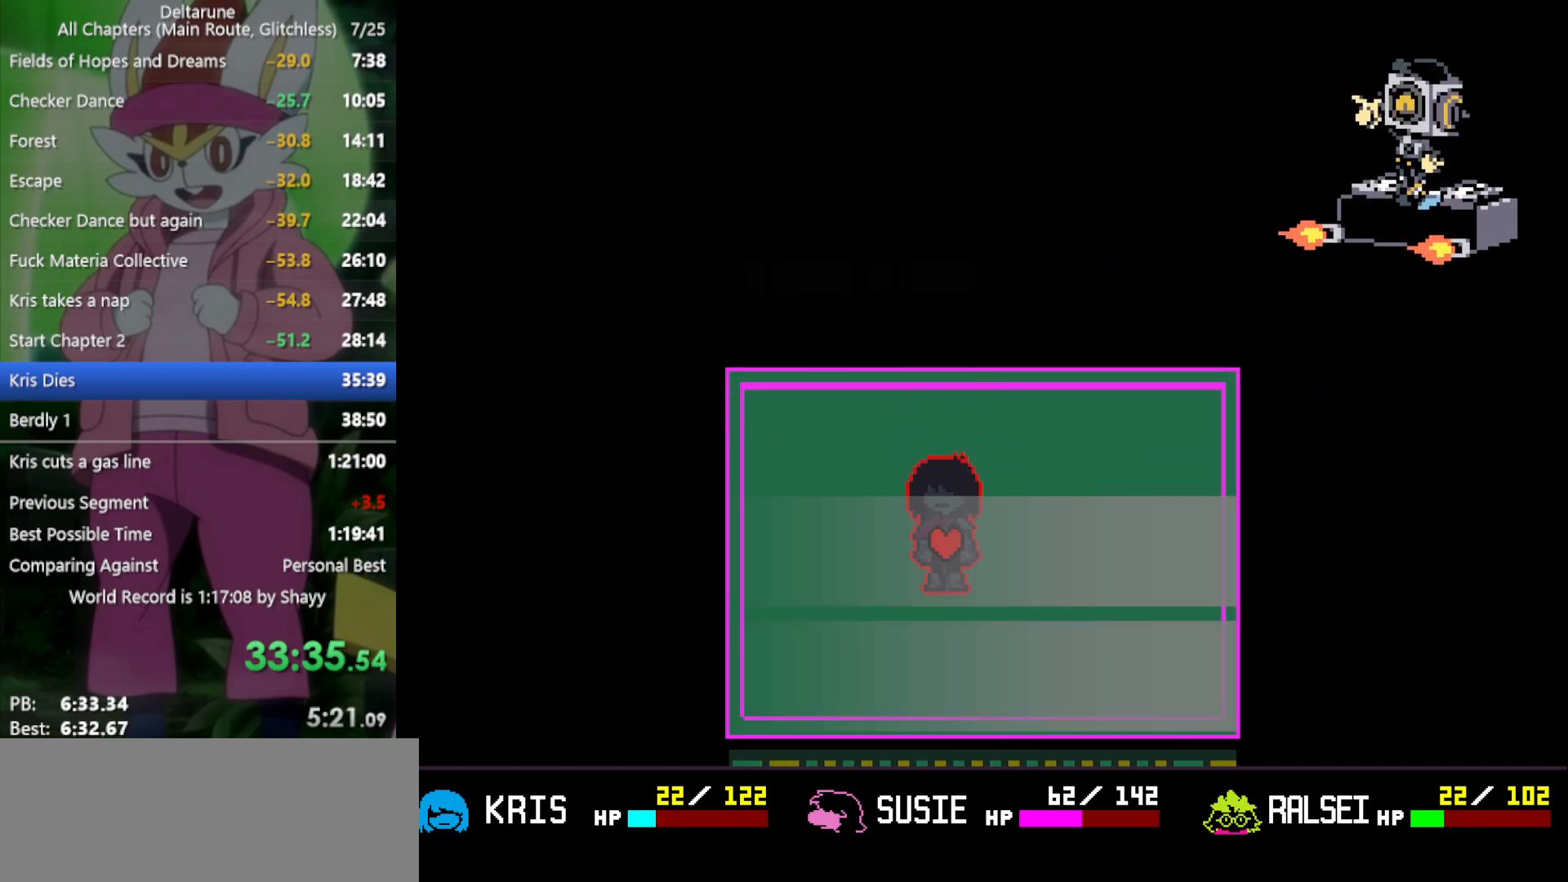
{"keys": ["right", "x"], "events": [[50, "down", "up"], [183, "right", "up"], [366, "right", "down"]]}
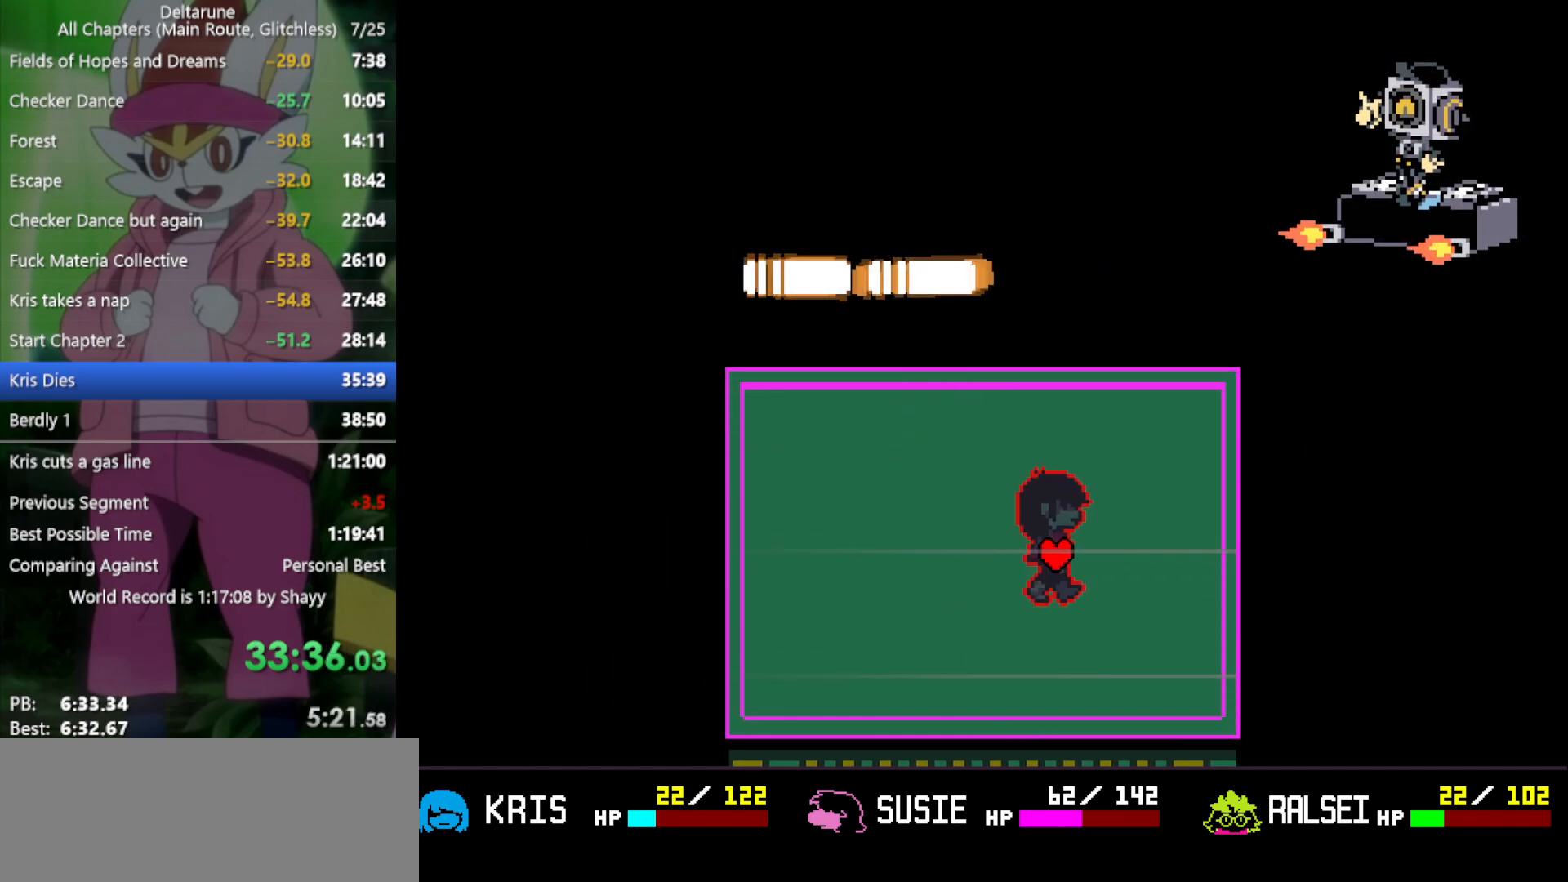
{"keys": ["x"], "events": [[50, "right", "up"]]}
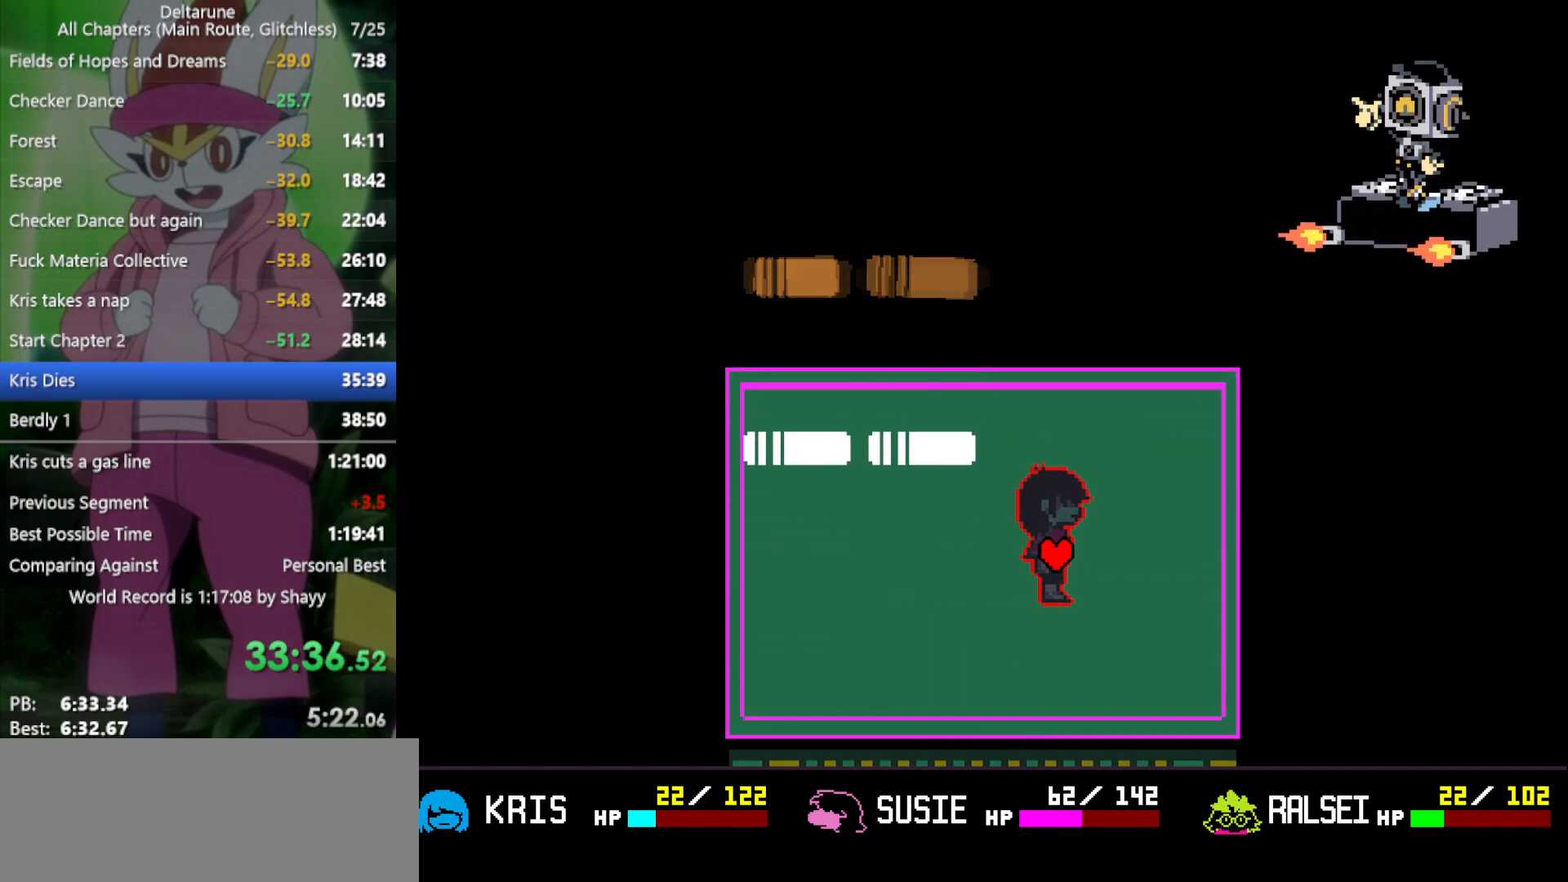
{"keys": ["up", "x"], "events": [[366, "up", "down"]]}
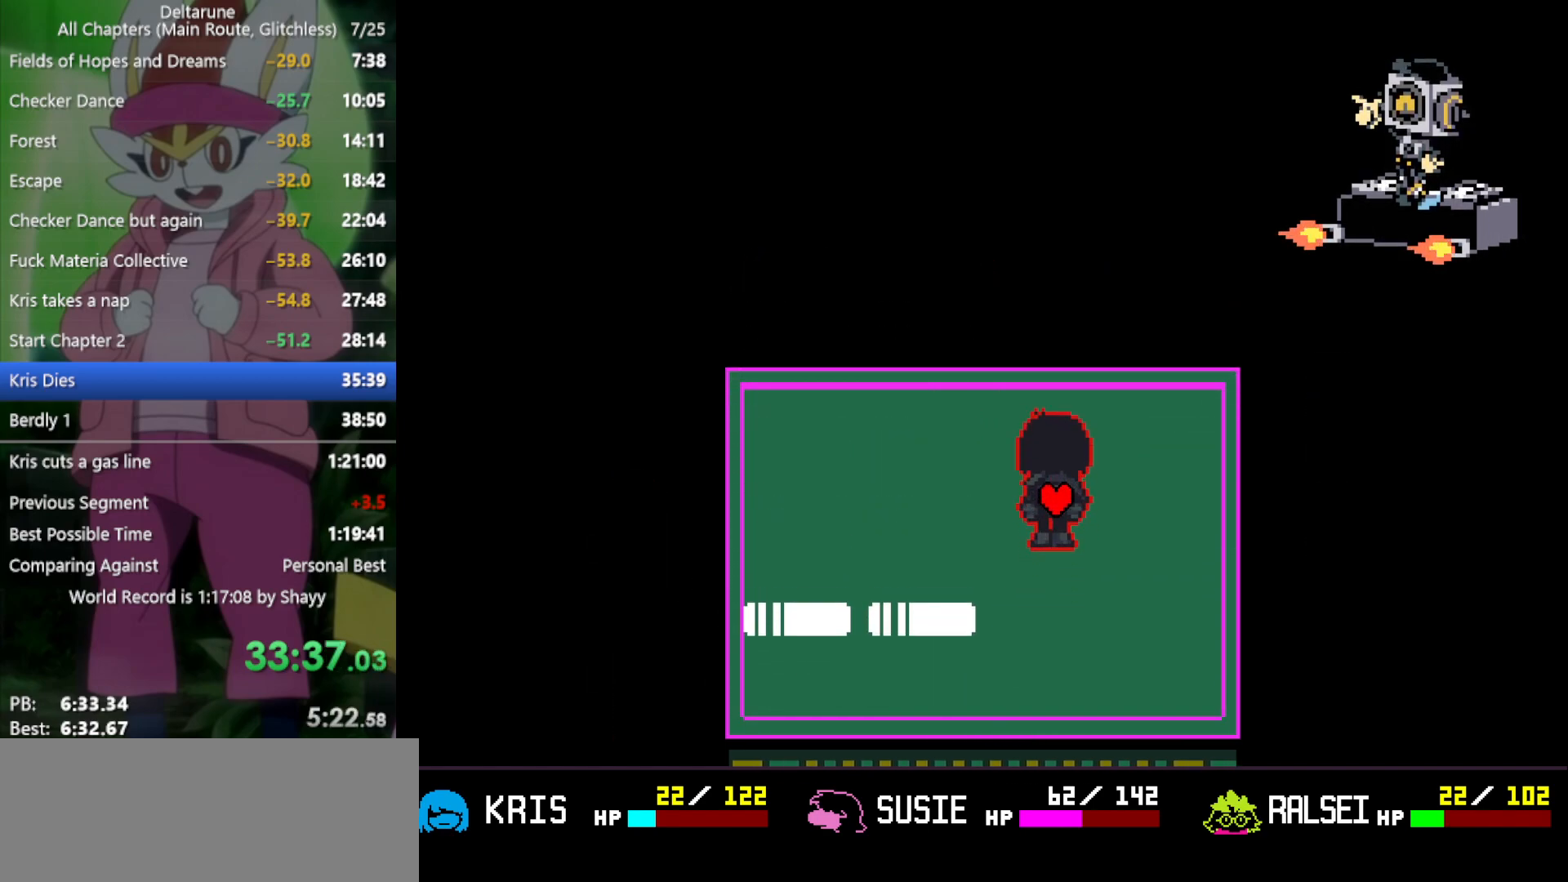
{"keys": ["x"], "events": [[100, "left", "down"], [100, "up", "up"], [233, "left", "up"]]}
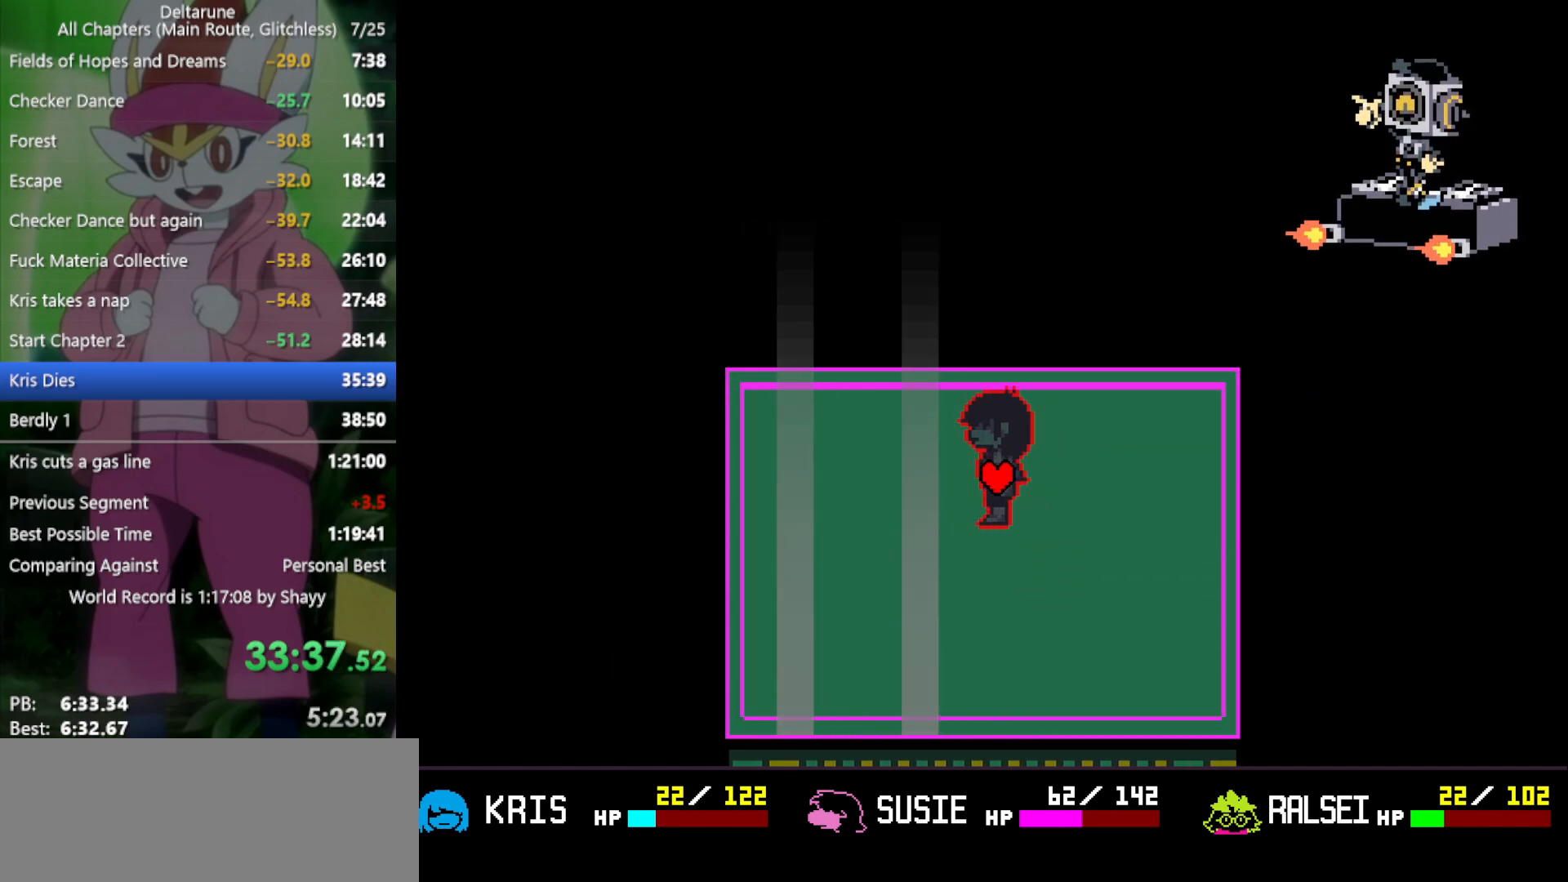
{"keys": ["x"], "events": [[200, "down", "down"], [333, "left", "down"], [383, "down", "up"], [483, "left", "up"]]}
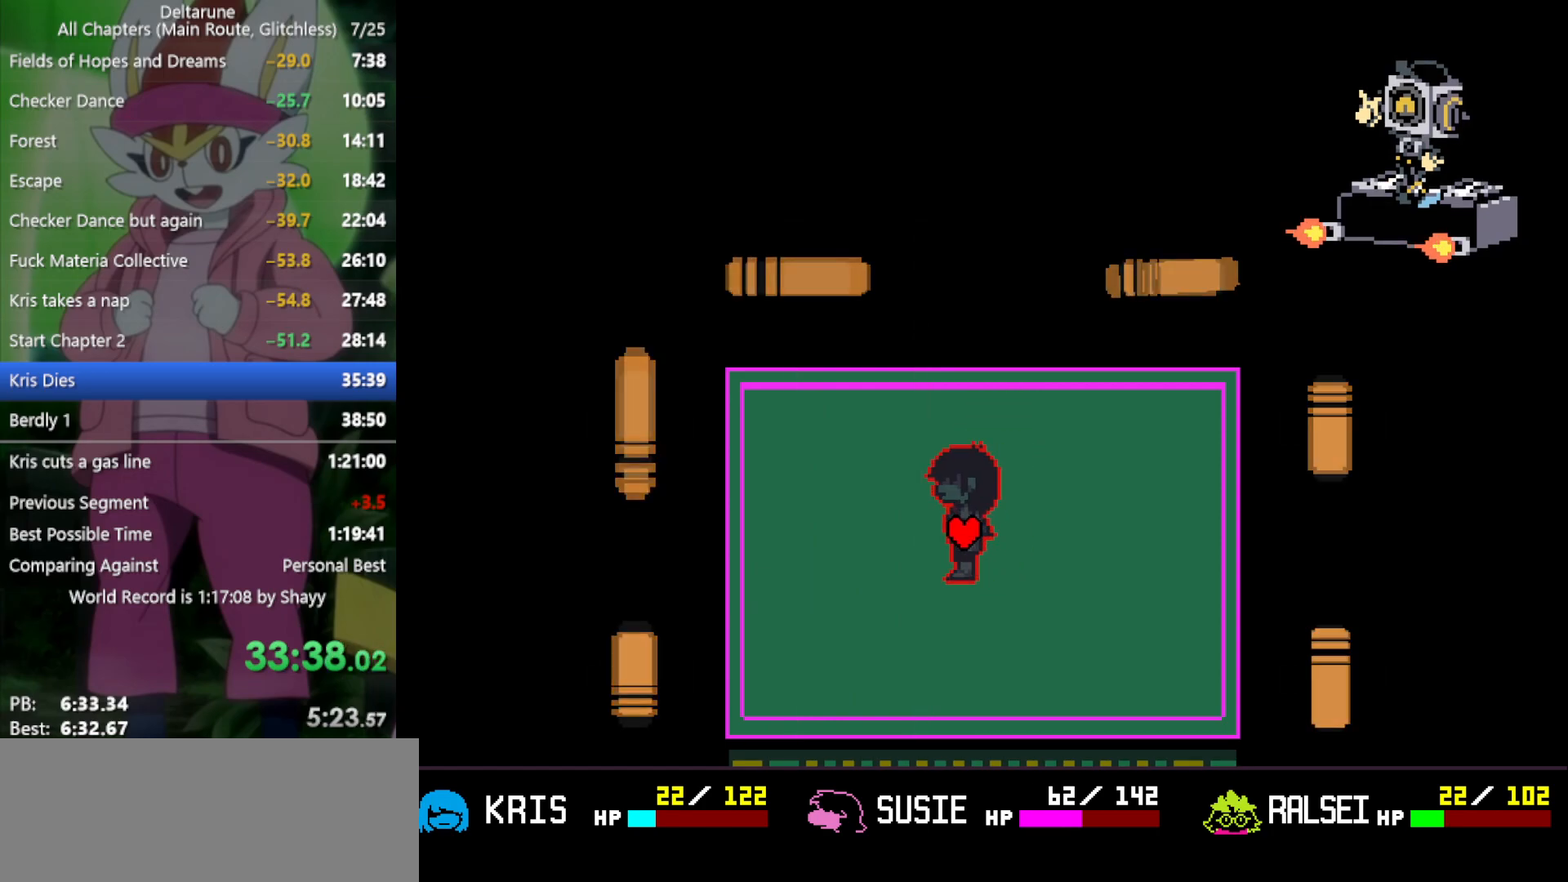
{"keys": ["x"], "events": [[400, "down", "down"], [483, "down", "up"]]}
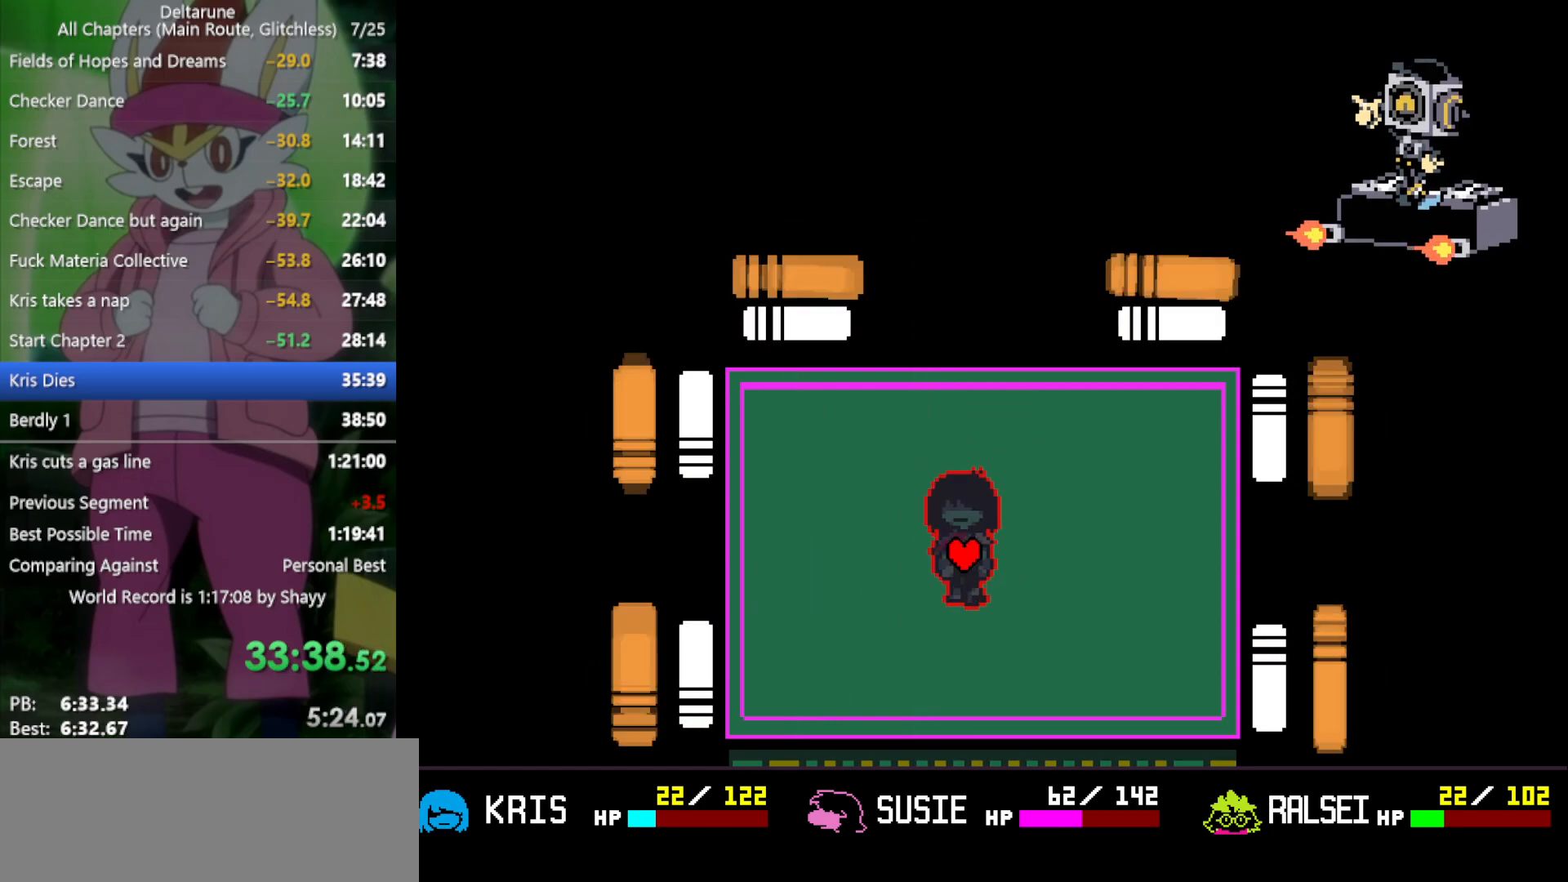
{"keys": ["x"], "events": []}
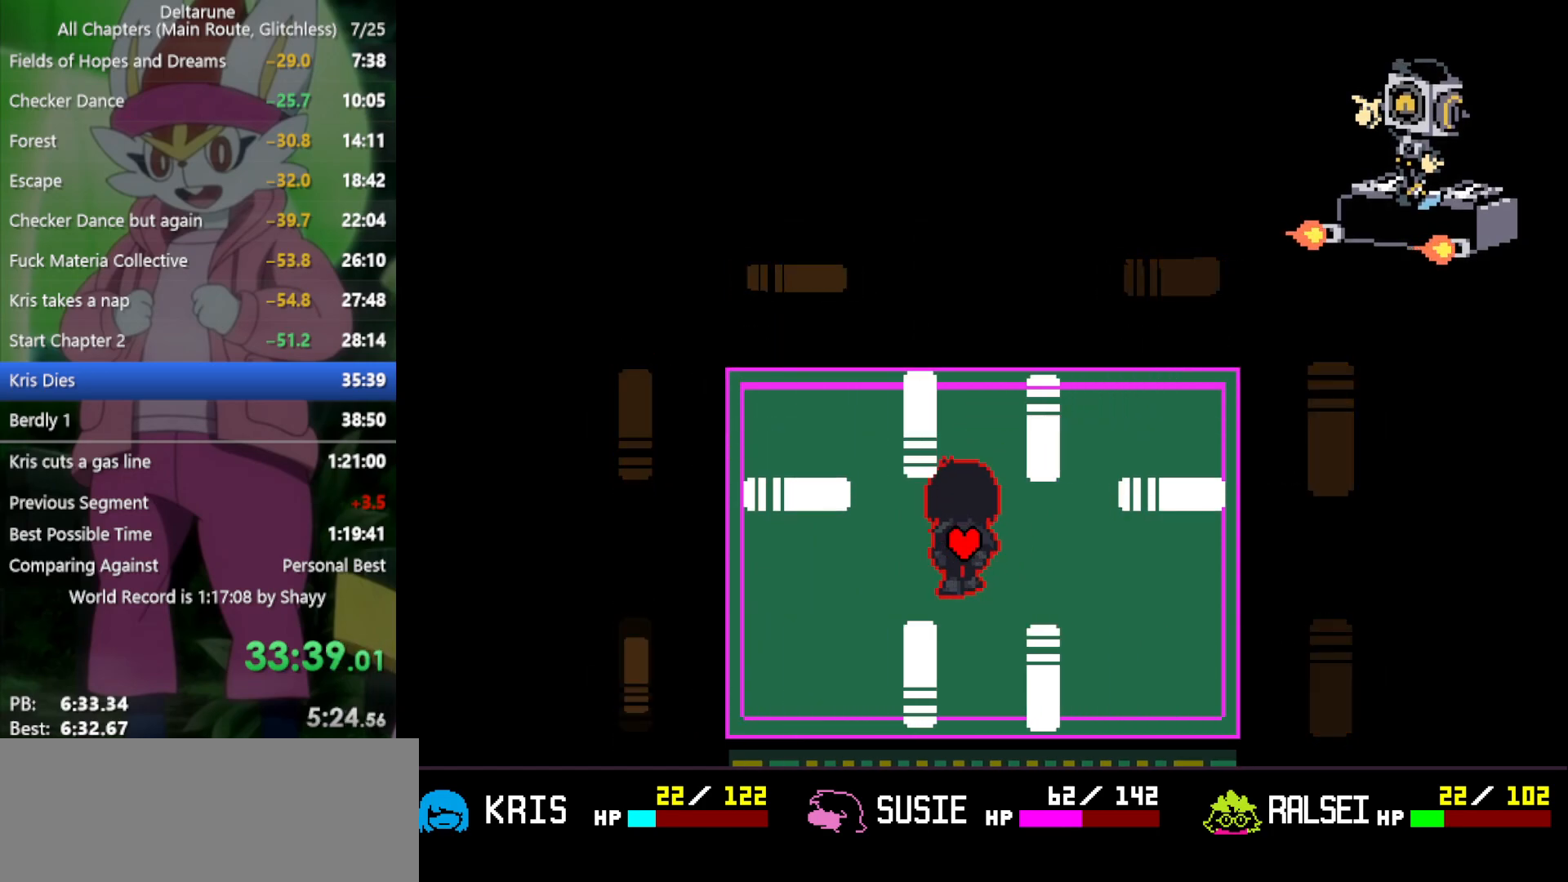
{"keys": ["x"], "events": []}
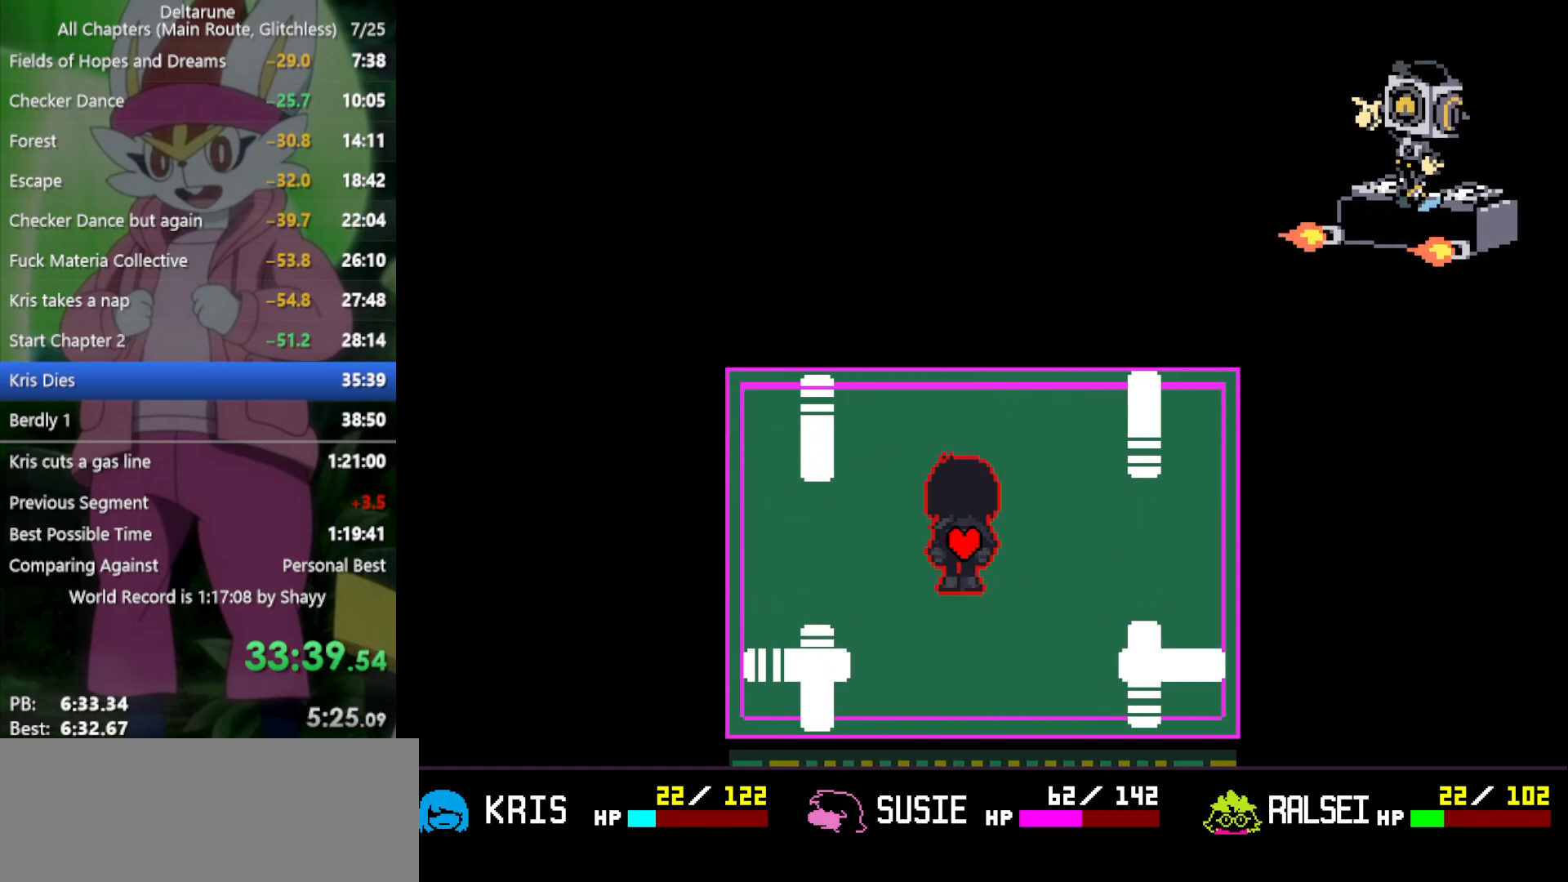
{"keys": ["x"], "events": []}
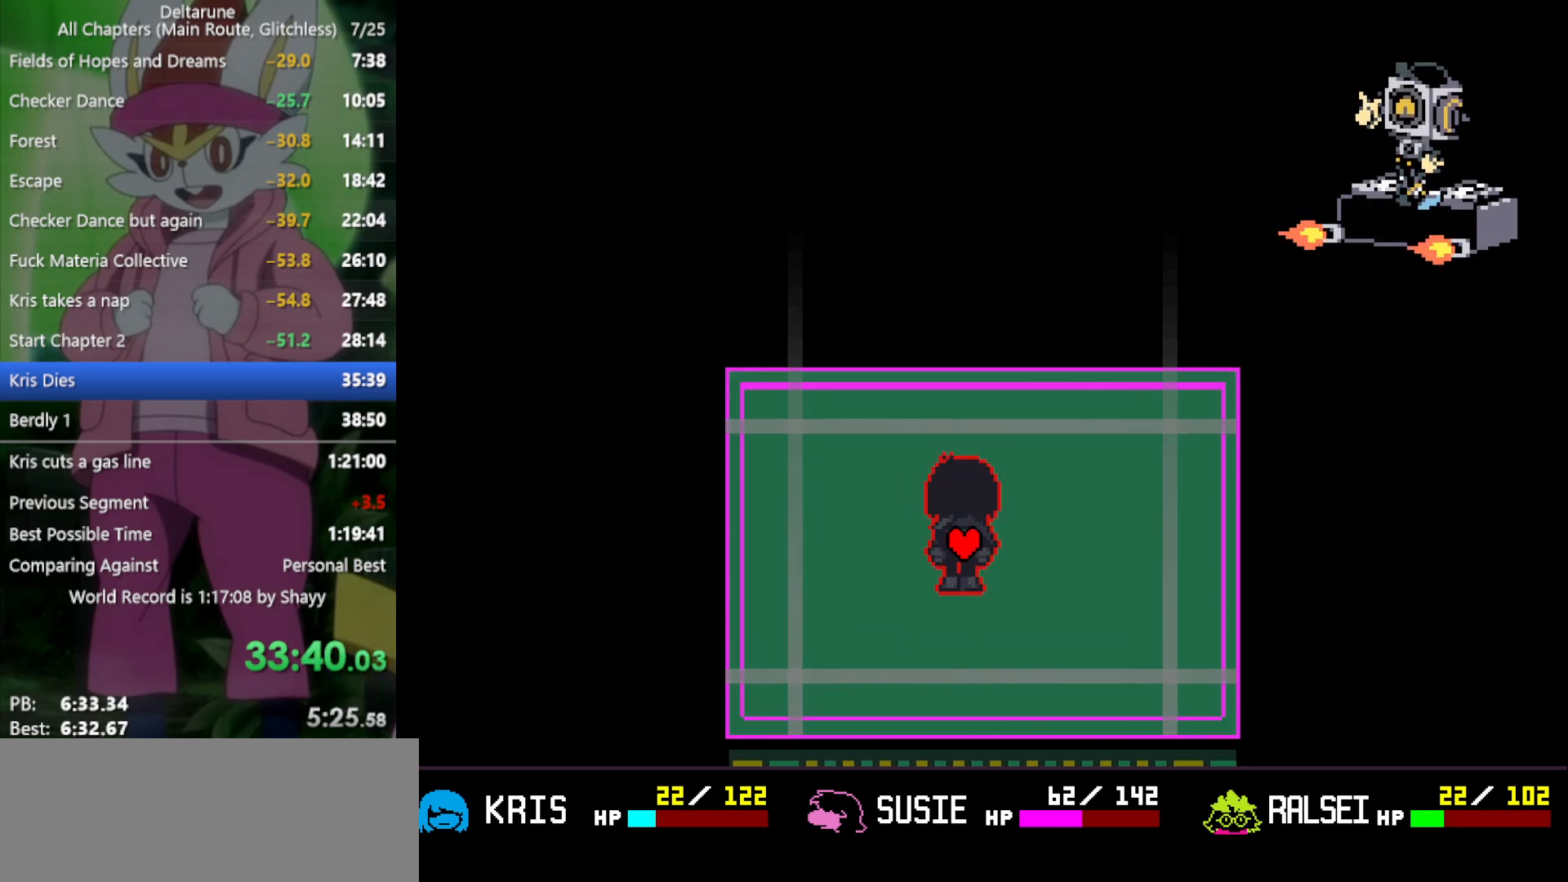
{"keys": ["right", "x"], "events": [[333, "right", "down"]]}
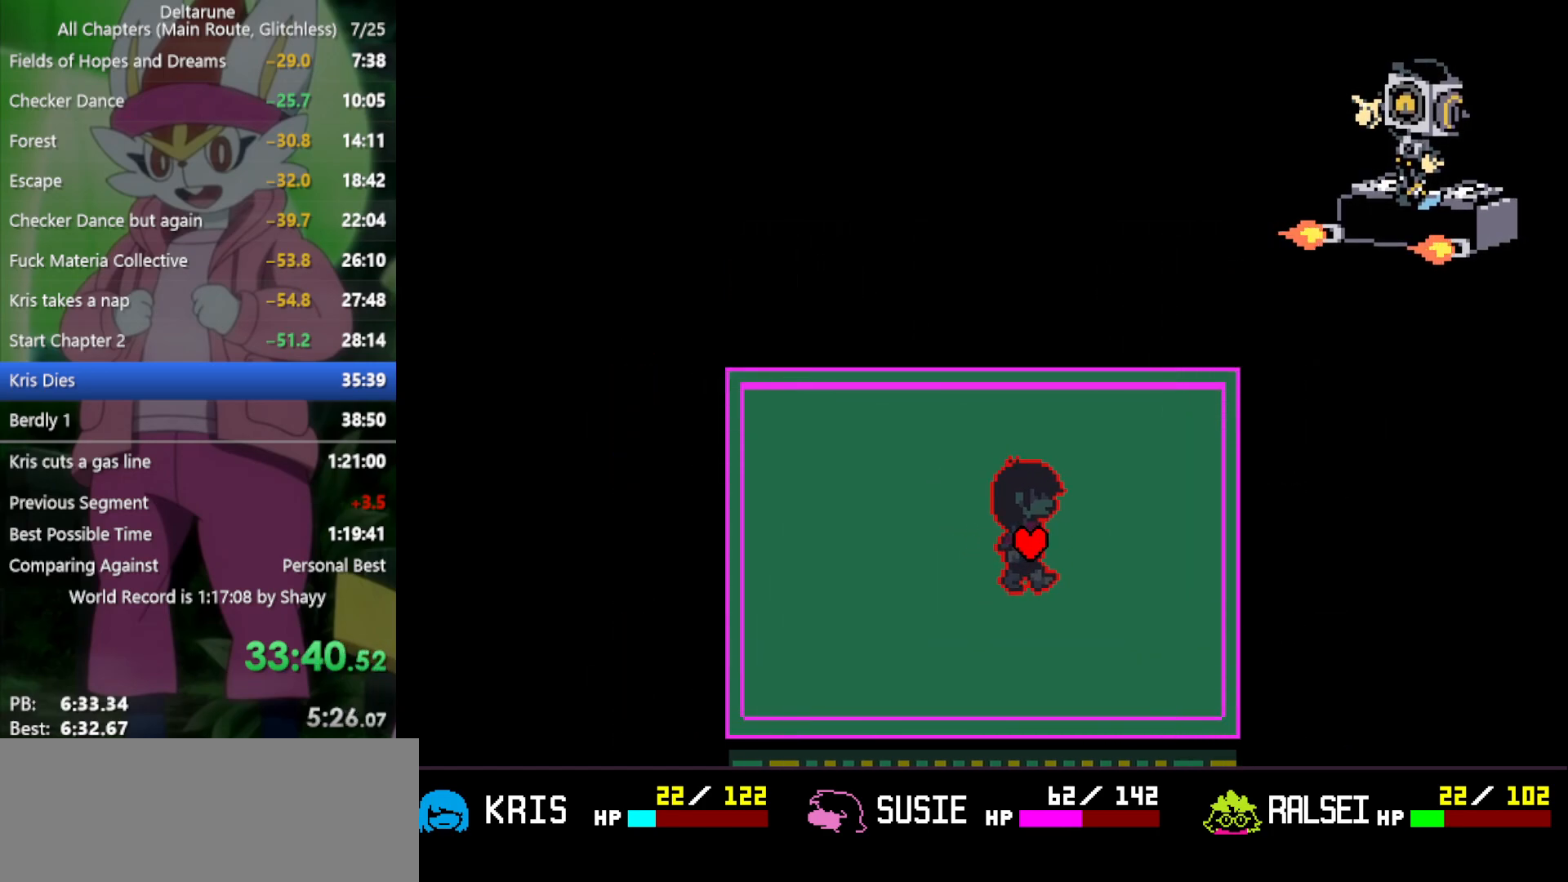
{"keys": ["right", "x"], "events": [[333, "down", "down"], [383, "down", "up"]]}
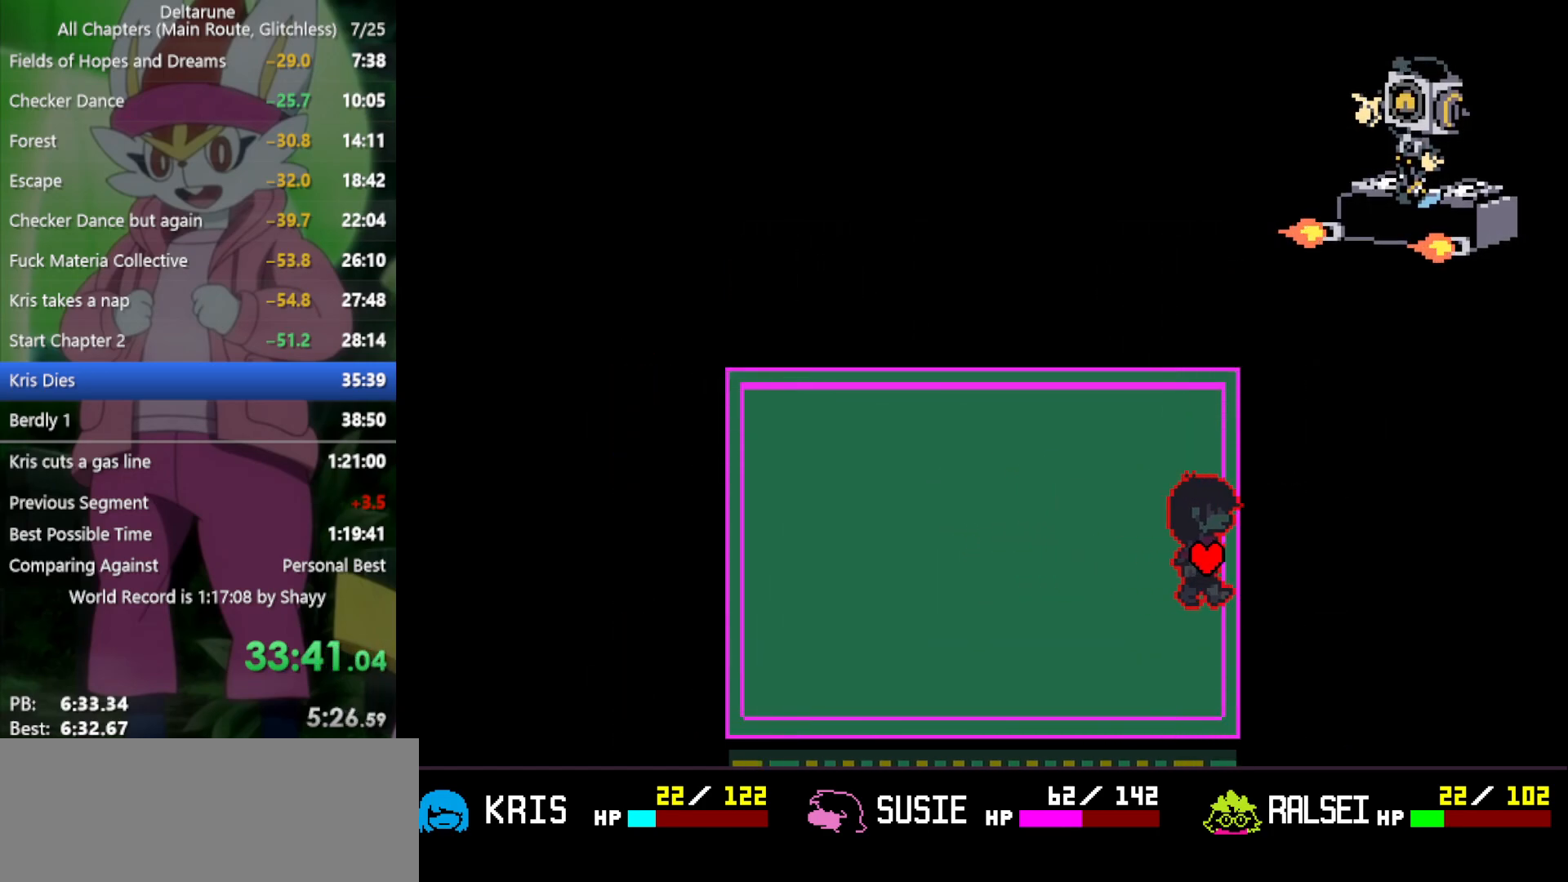
{"keys": ["x"], "events": [[466, "right", "up"]]}
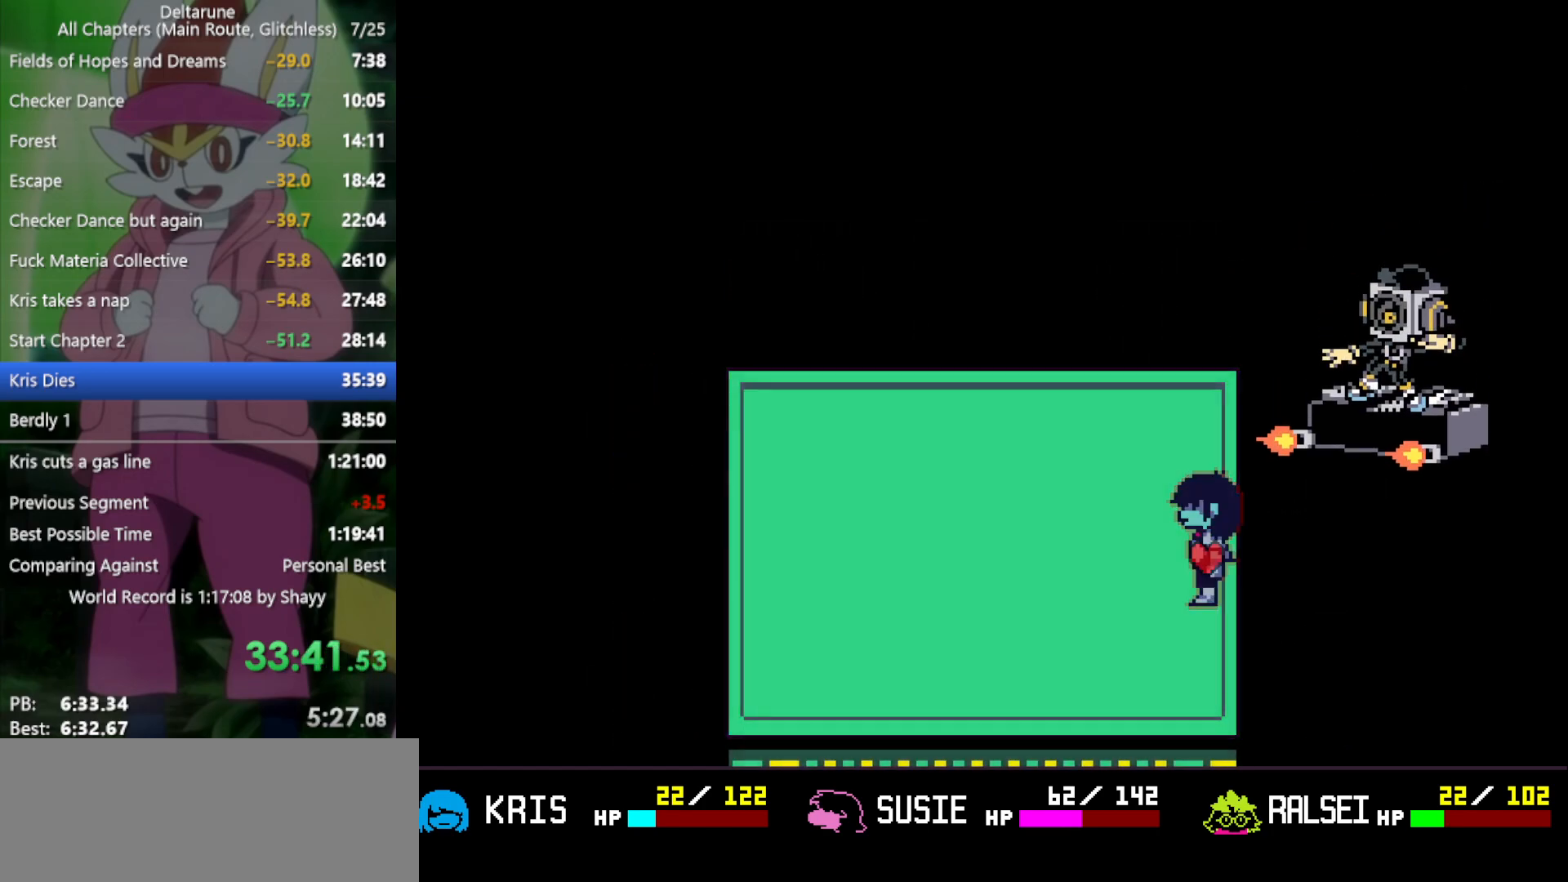
{"keys": ["right", "x"], "events": [[16, "left", "down"], [483, "left", "up"], [483, "right", "down"]]}
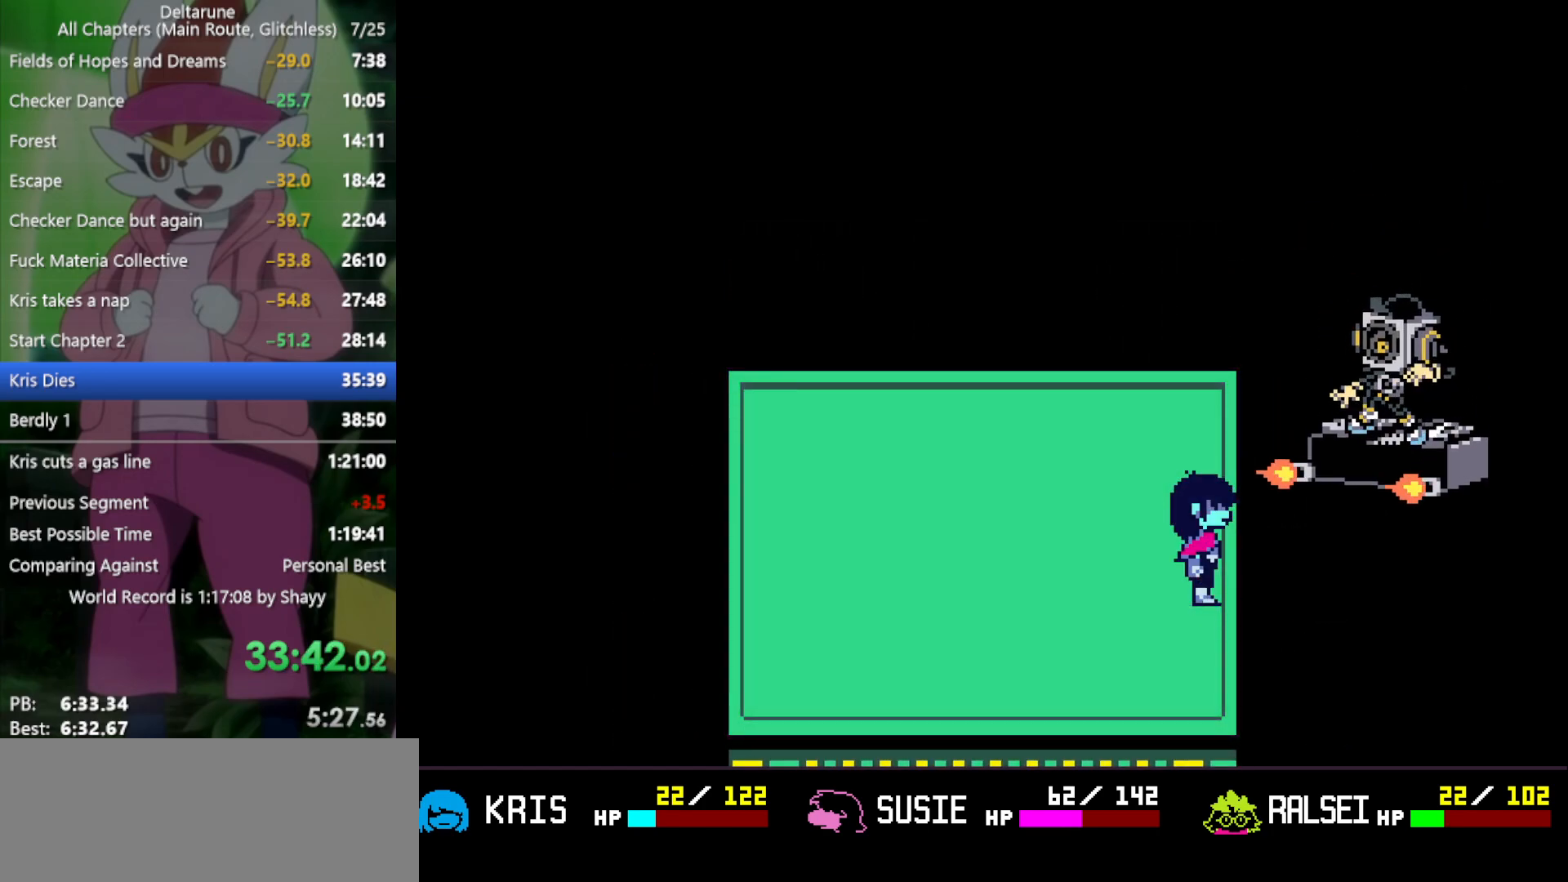
{"keys": ["left", "x"], "events": [[116, "left", "down"], [116, "right", "up"], [200, "left", "up"], [200, "right", "down"], [300, "left", "down"], [300, "right", "up"], [333, "left", "up"], [383, "right", "down"], [483, "left", "down"], [483, "right", "up"]]}
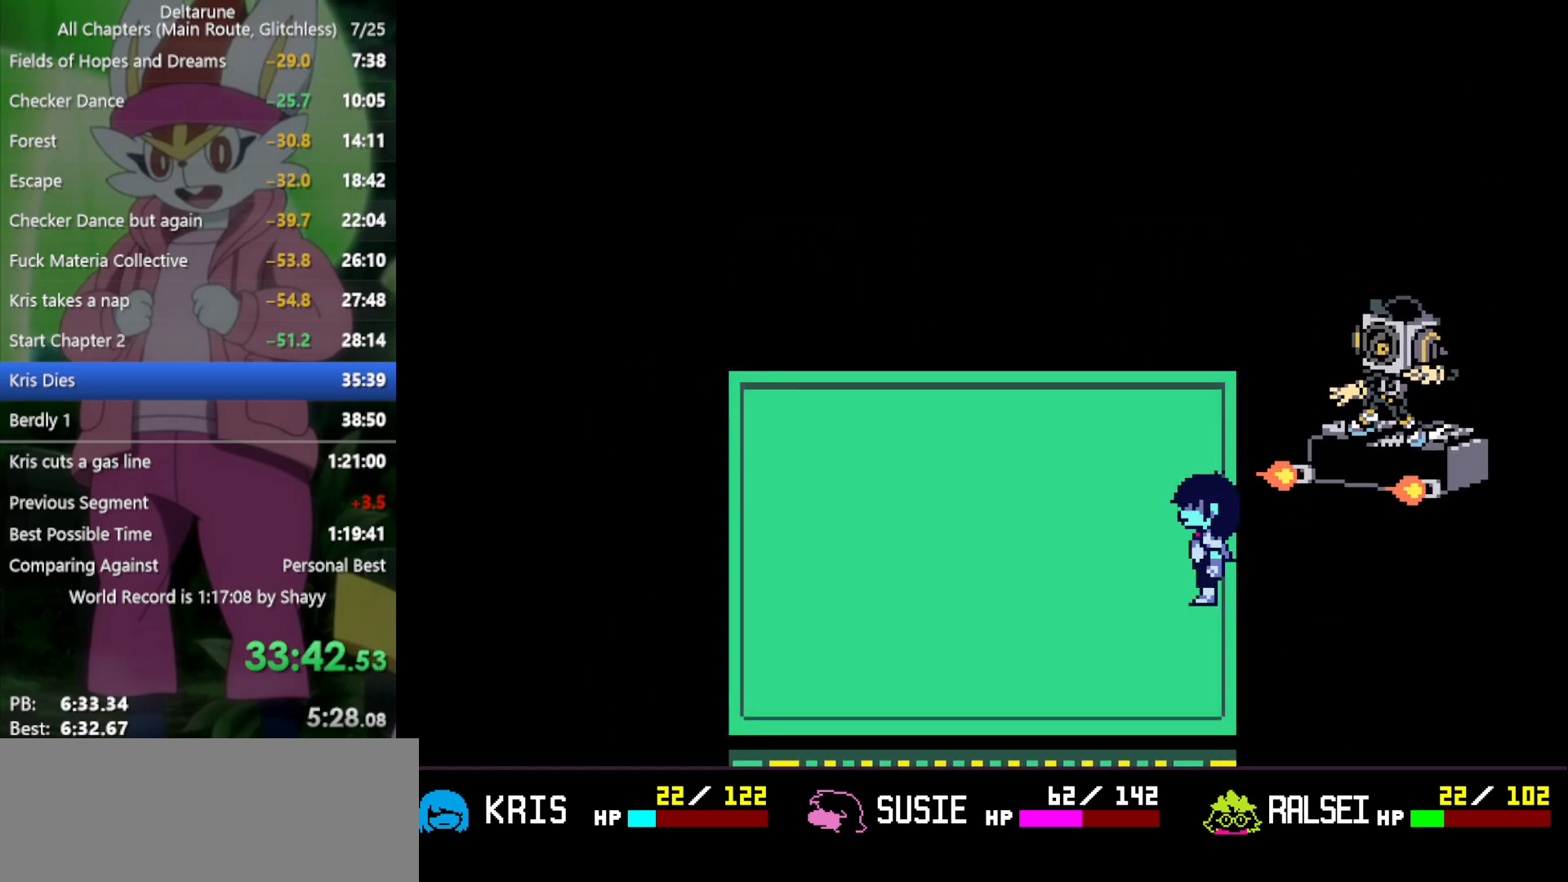
{"keys": ["left", "right", "x"], "events": [[66, "left", "up"], [66, "right", "down"], [300, "left", "down"], [400, "left", "up"], [483, "left", "down"]]}
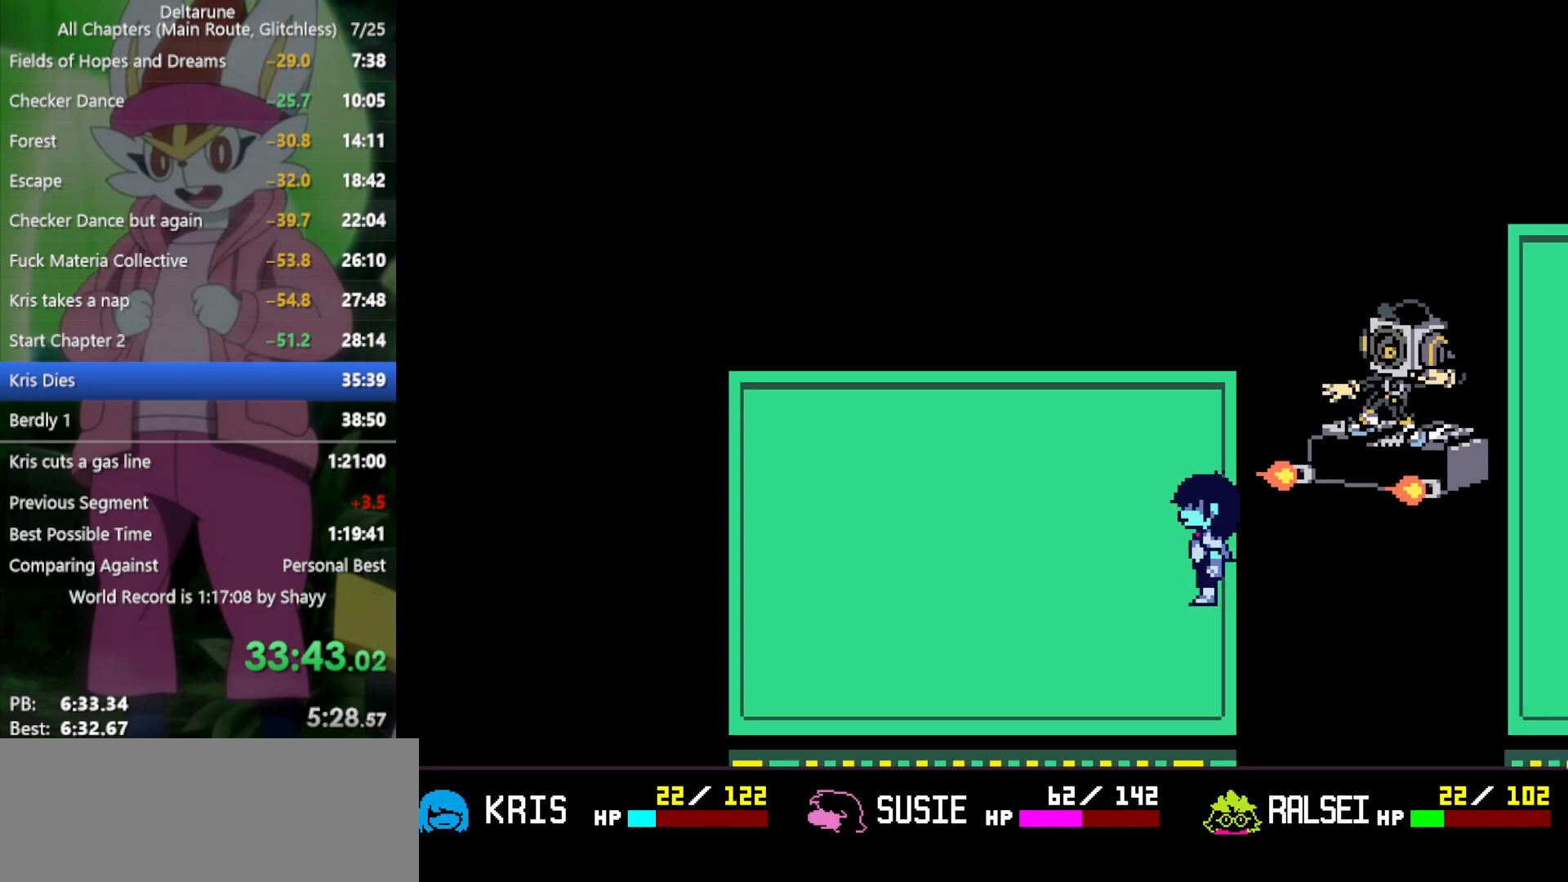
{"keys": ["right", "x"], "events": [[83, "left", "up"], [166, "left", "down"], [216, "left", "up"]]}
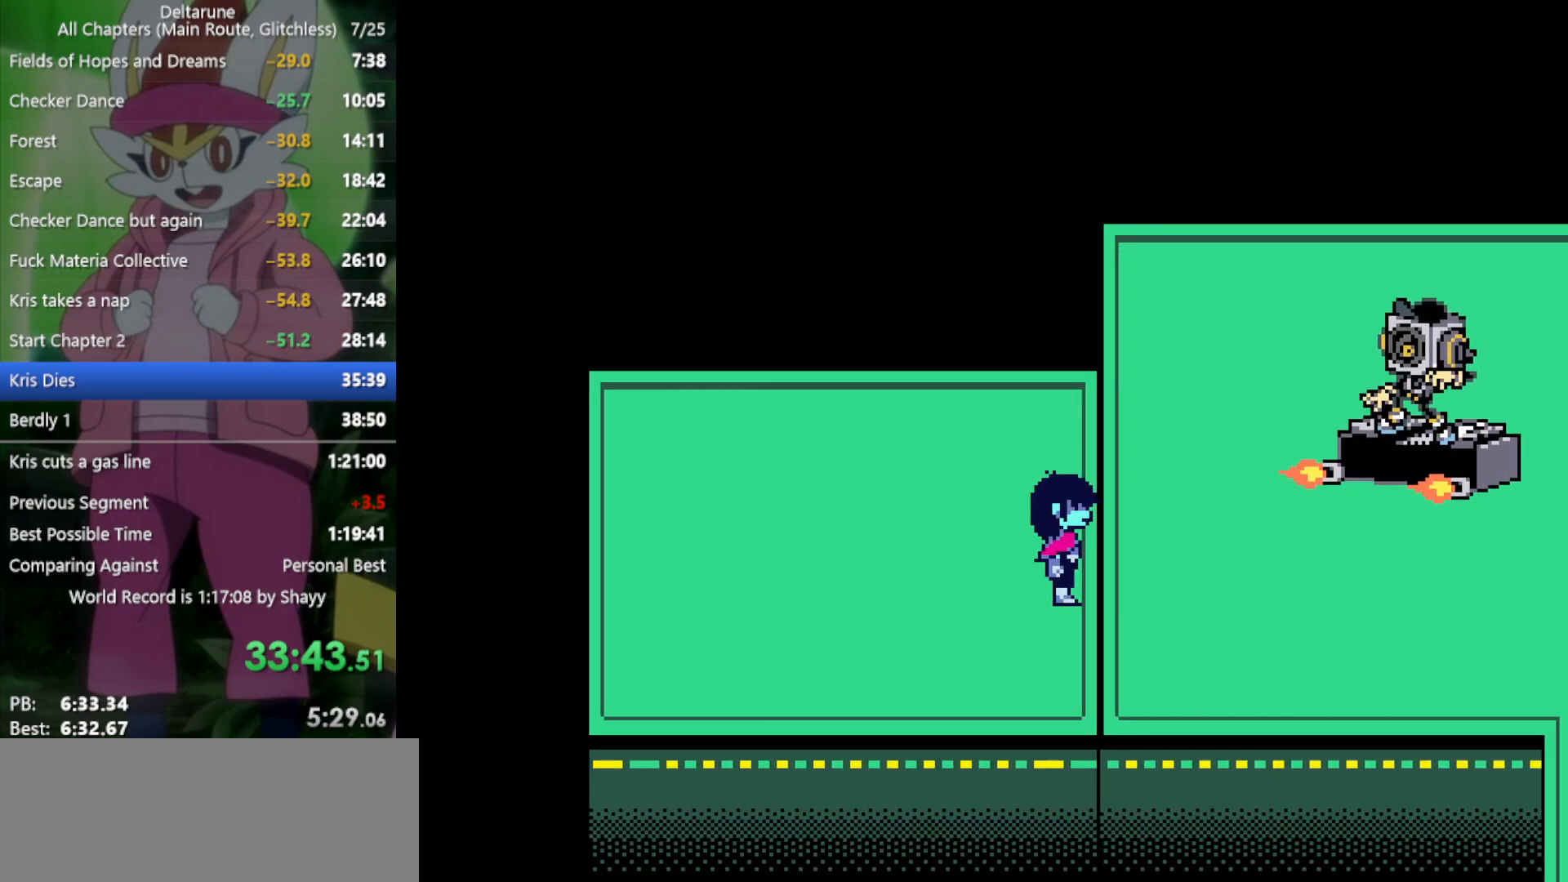
{"keys": ["right", "up", "x"], "events": [[500, "up", "down"]]}
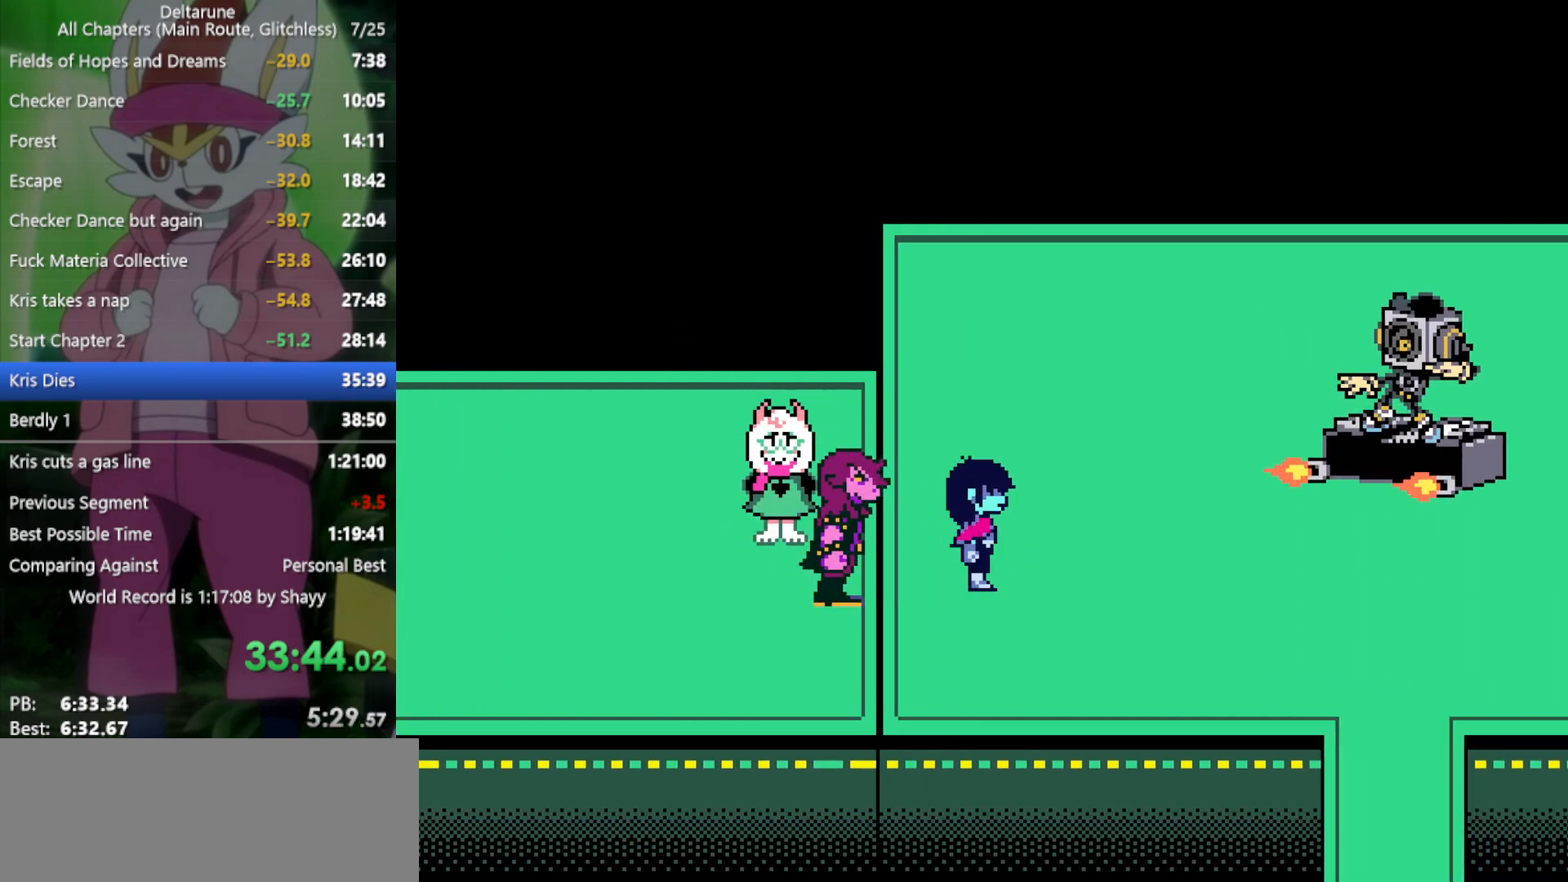
{"keys": ["right", "x"], "events": [[233, "up", "up"]]}
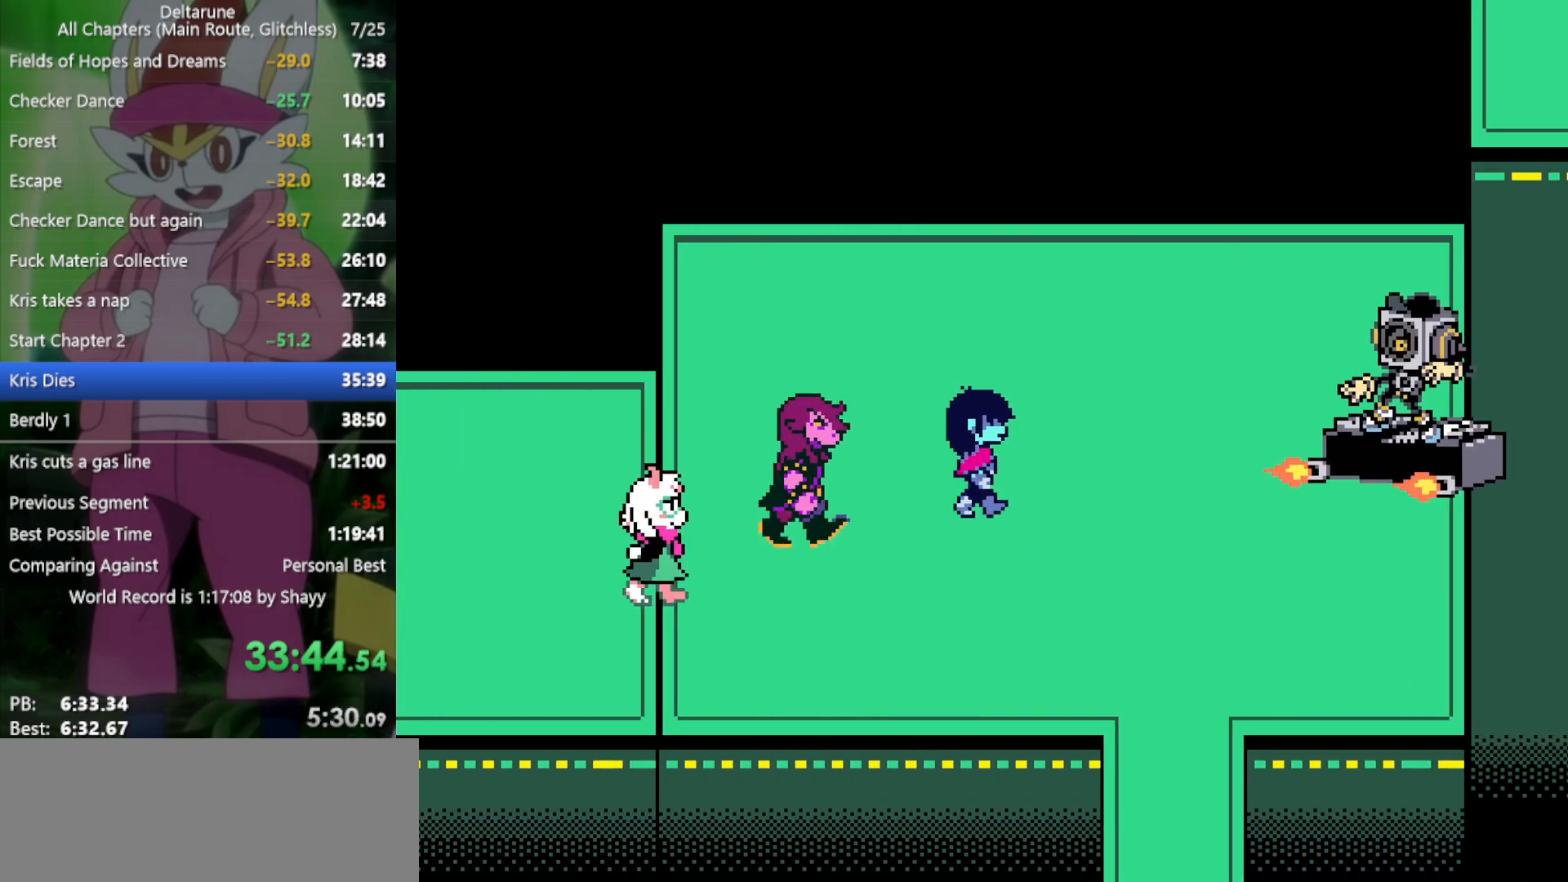
{"keys": ["x"], "events": [[416, "right", "up"]]}
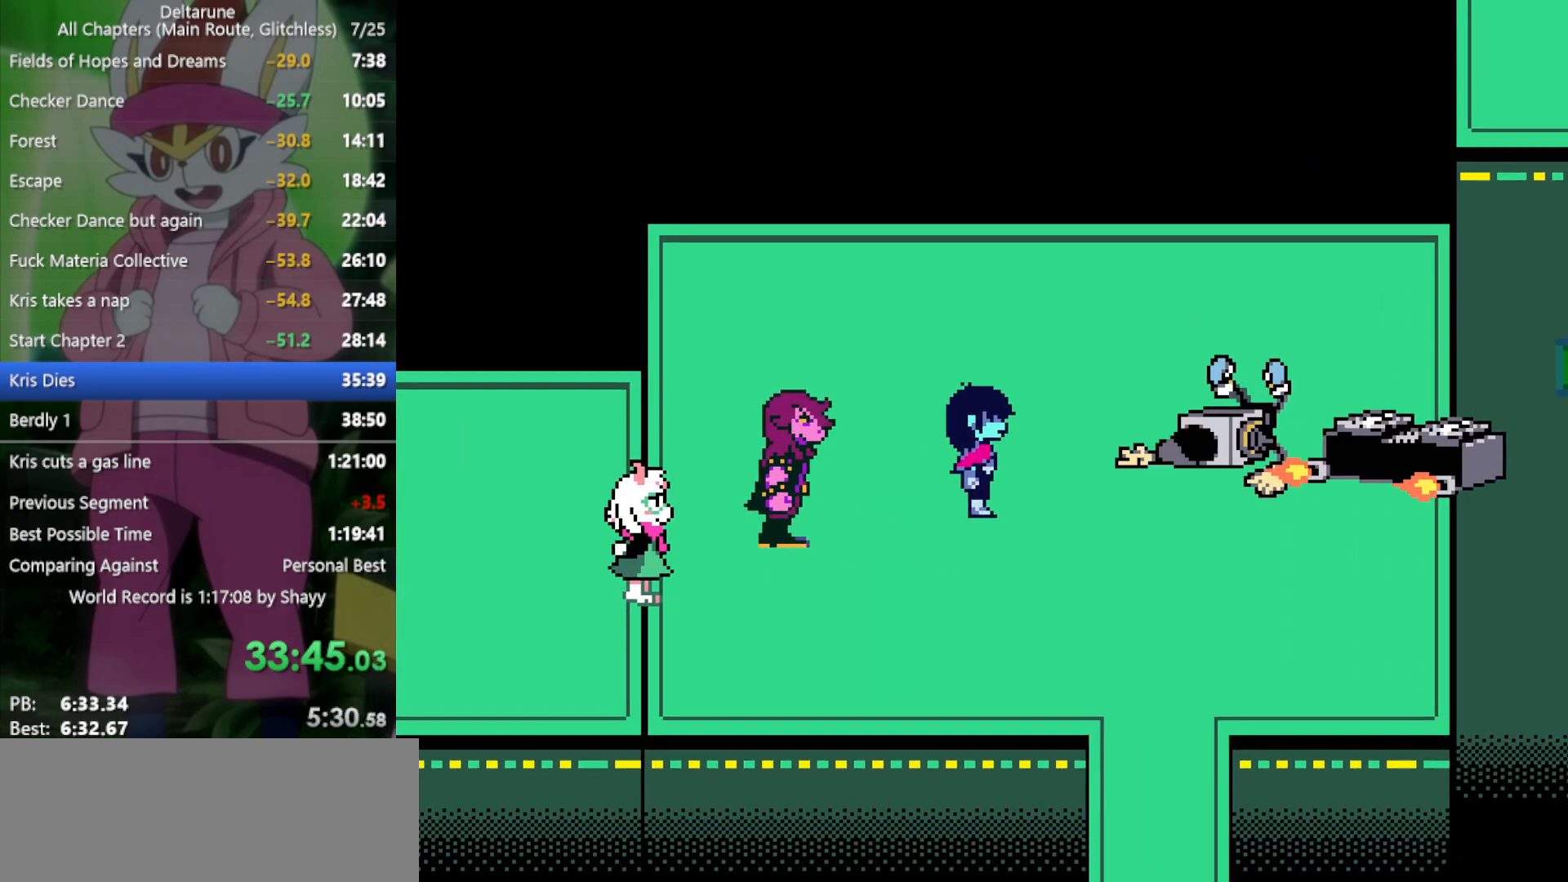
{"keys": ["x"], "events": []}
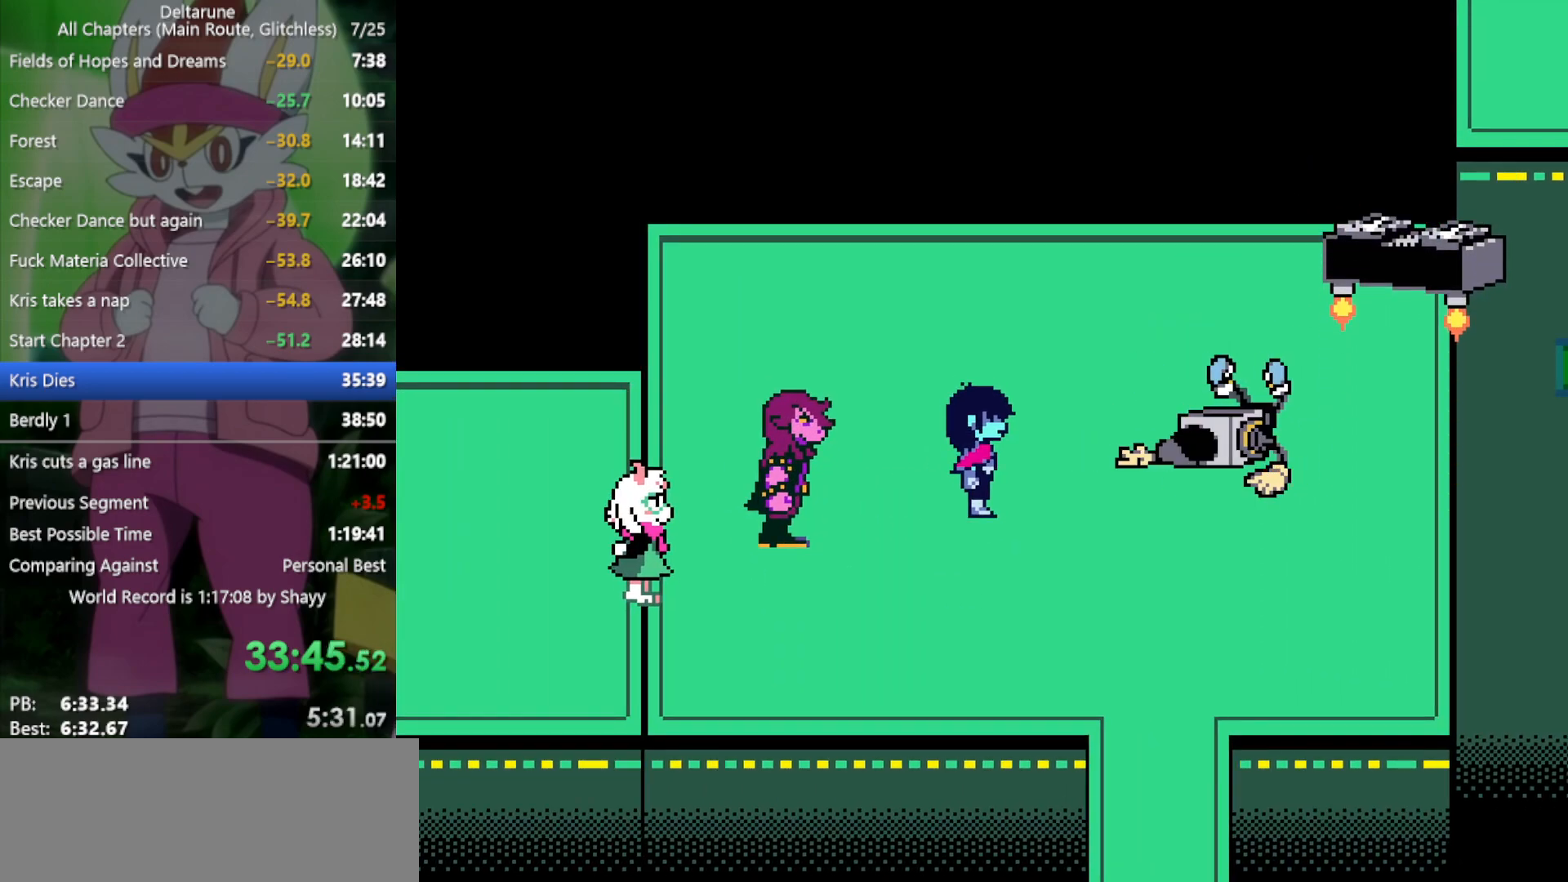
{"keys": ["x"], "events": []}
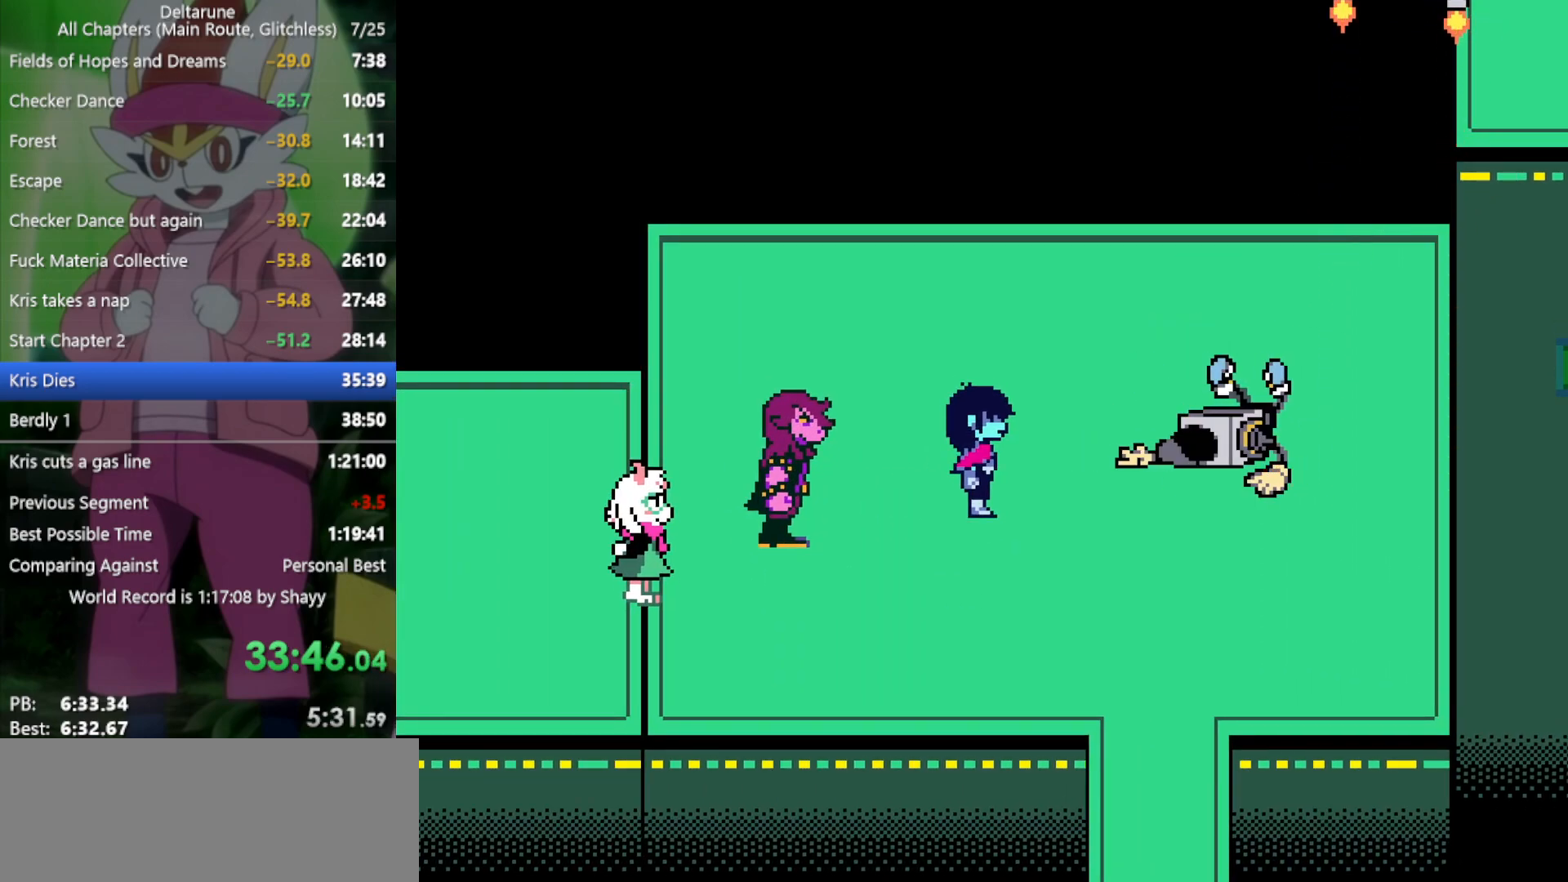
{"keys": ["x"], "events": []}
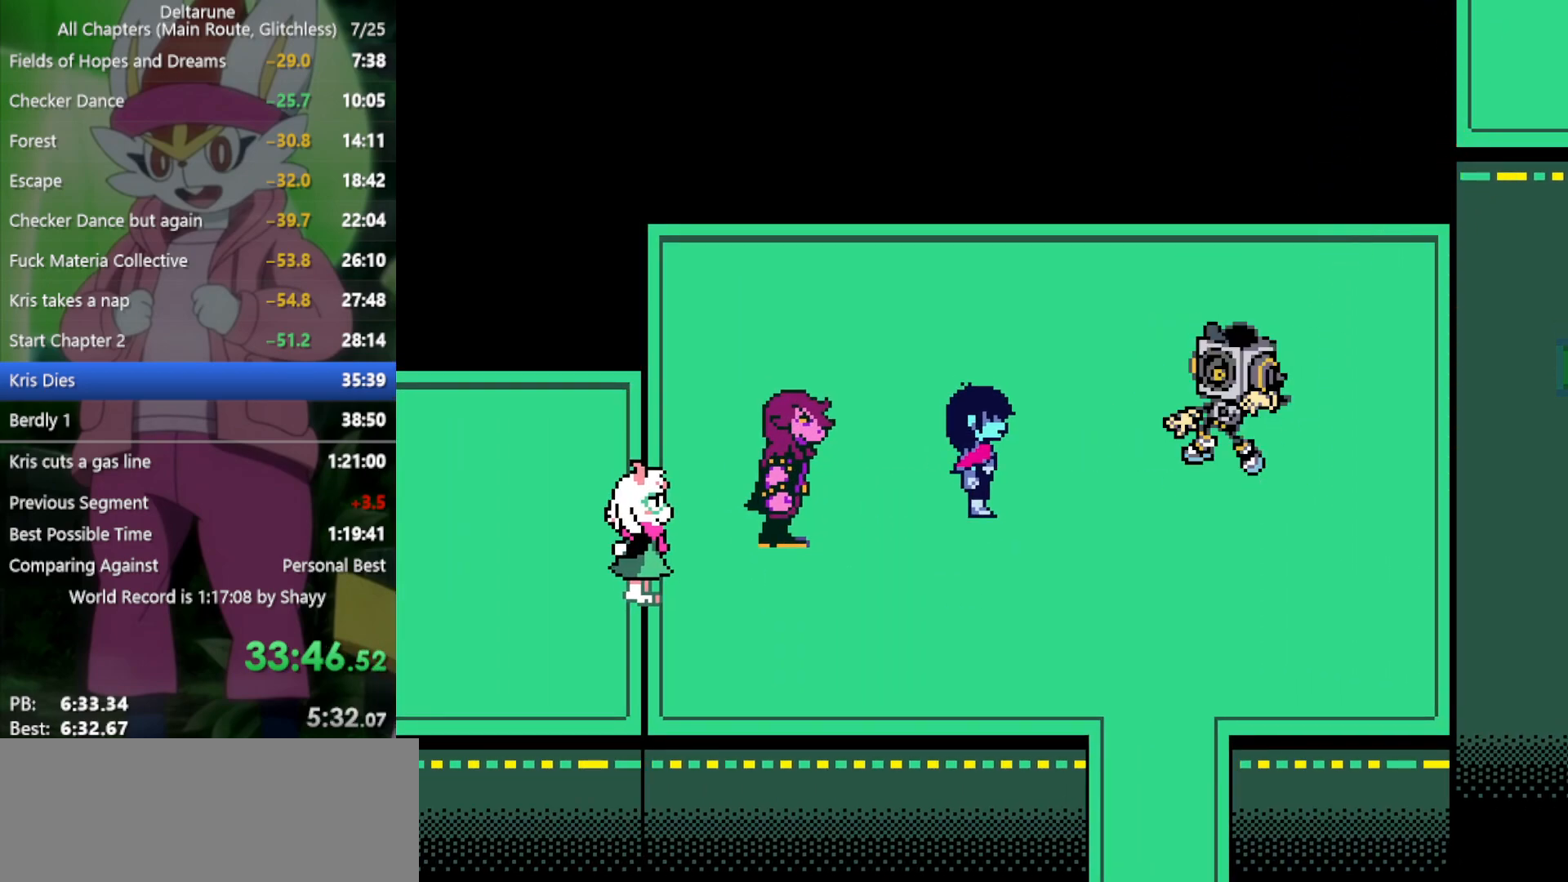
{"keys": ["x"], "events": []}
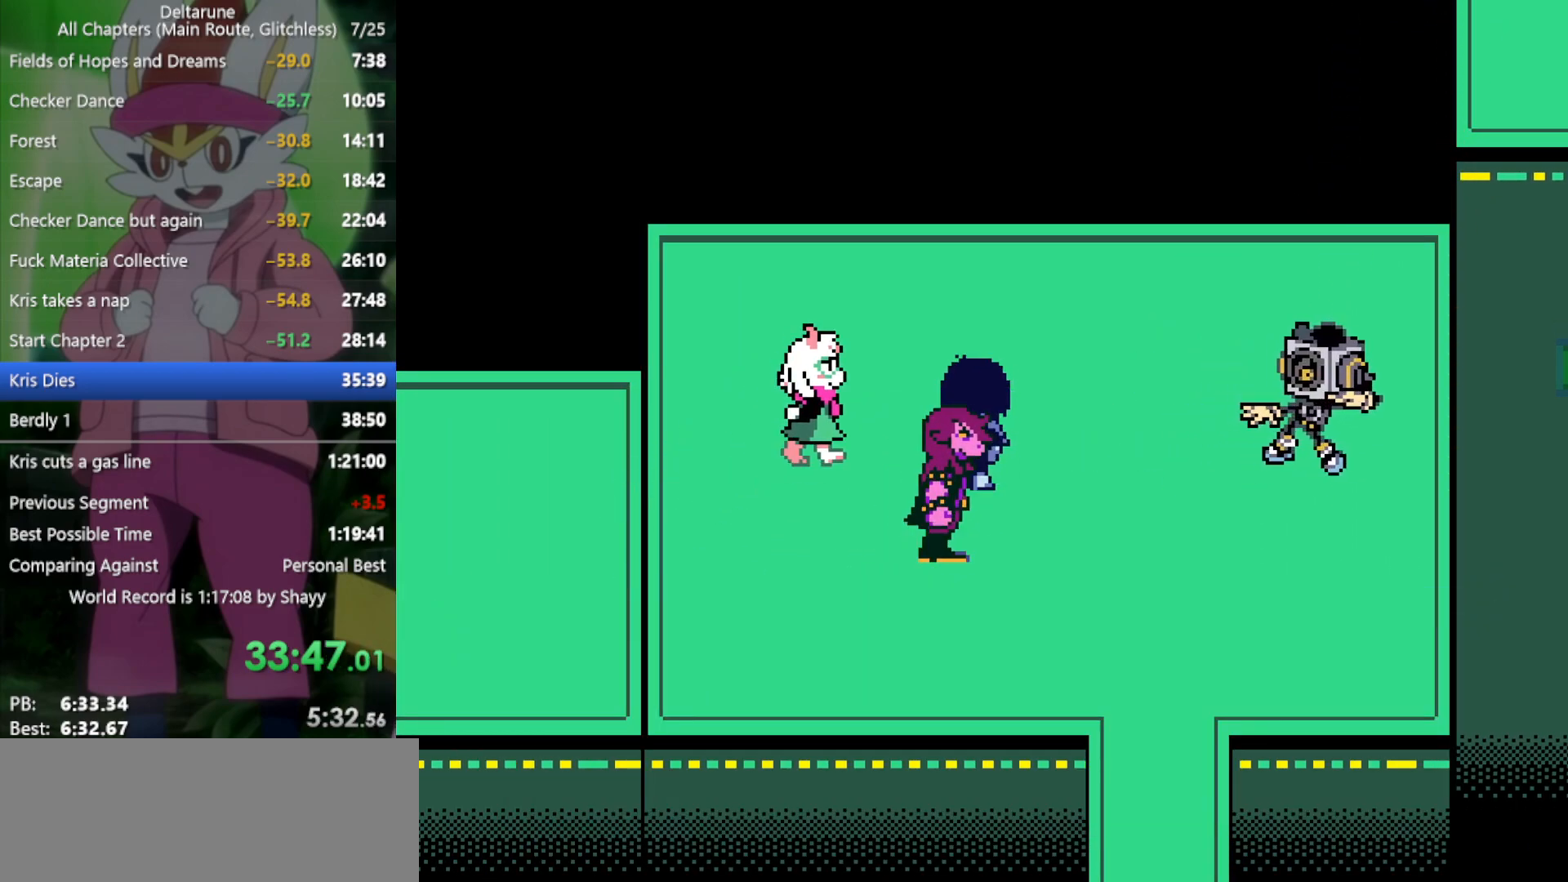
{"keys": ["x"], "events": []}